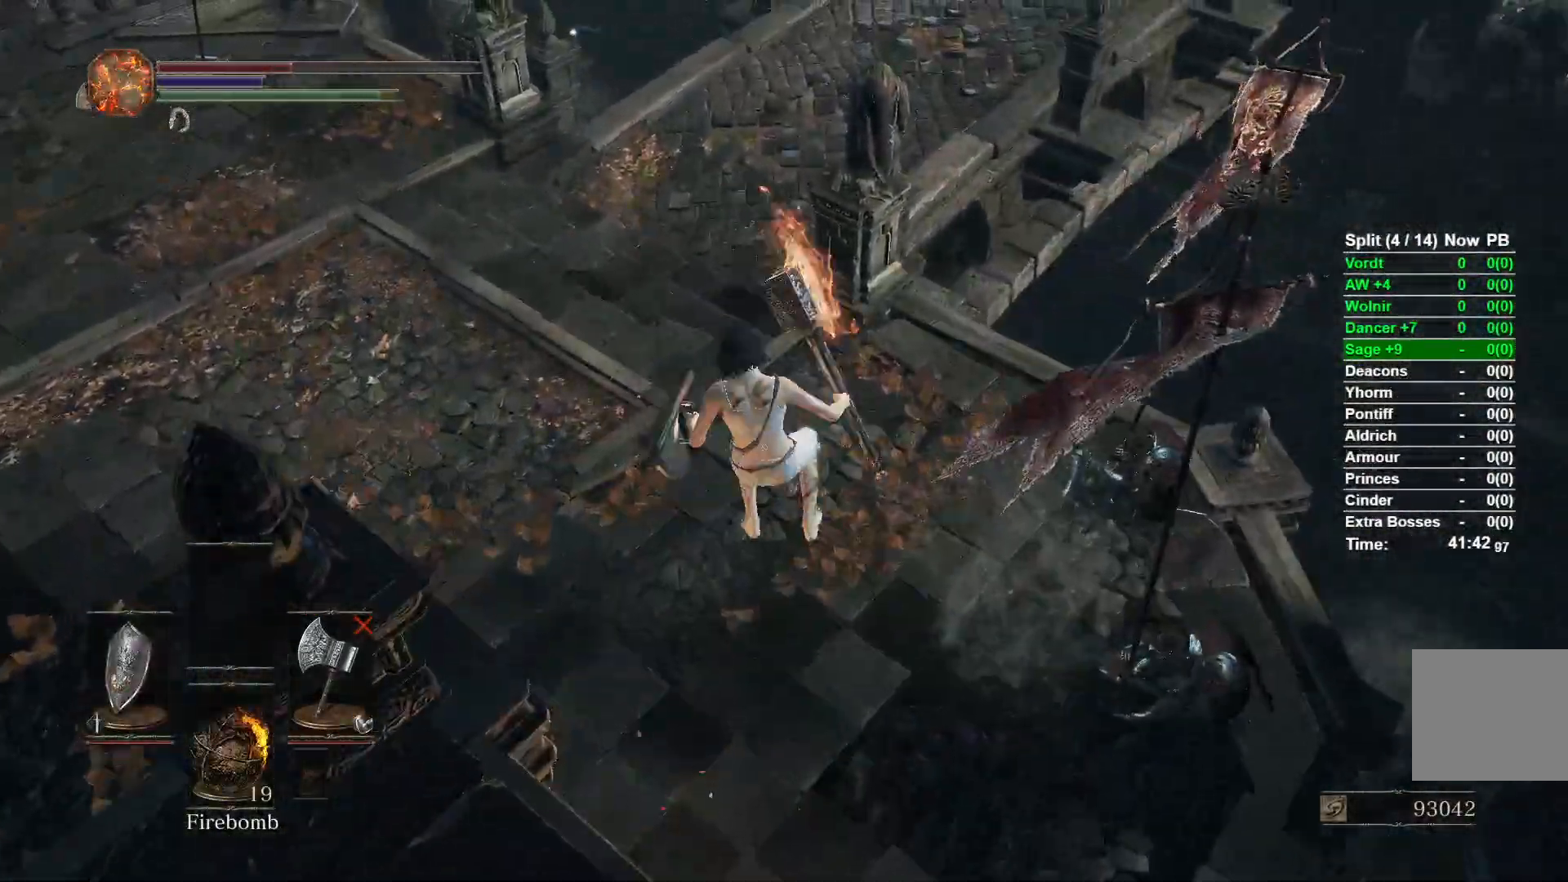
Gameplay with a controller (Xbox layout); each line is a JSON object with the inputs held at the frame after it. "events" lists button and stick changes between this image and that frame as [ms after this image, input, new state], when the widget could be followed in between.
{"buttons": ["B"], "left_stick": "up", "right_stick": "center", "events": [[300, "right_stick", "center"], [467, "B", "down"]]}
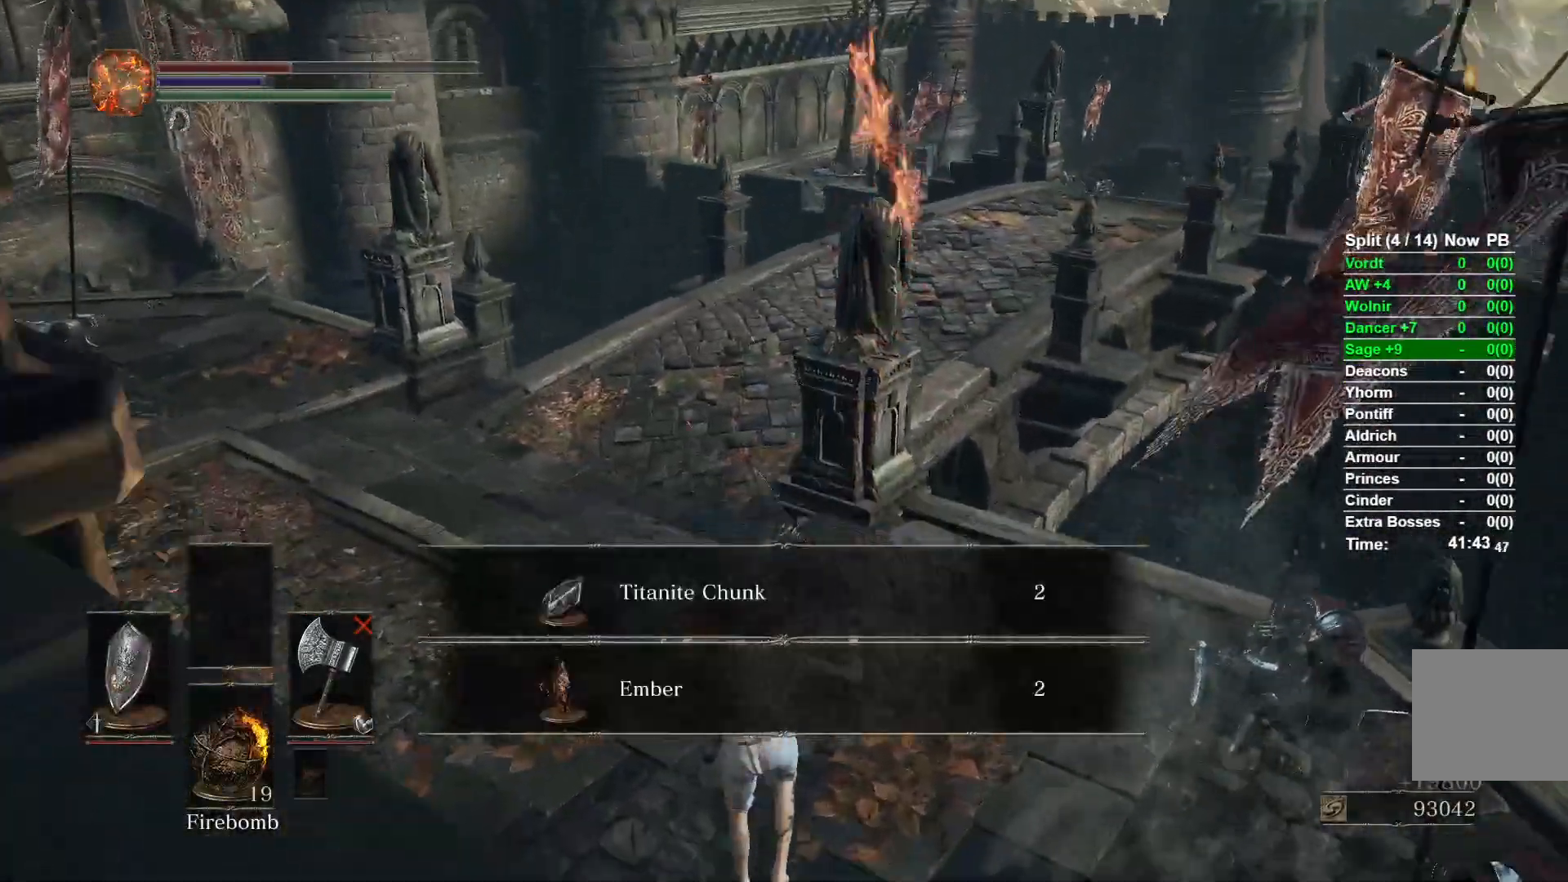
{"buttons": ["B"], "left_stick": "up", "right_stick": "center", "events": [[67, "B", "up"], [133, "B", "down"], [200, "B", "up"], [283, "B", "down"]]}
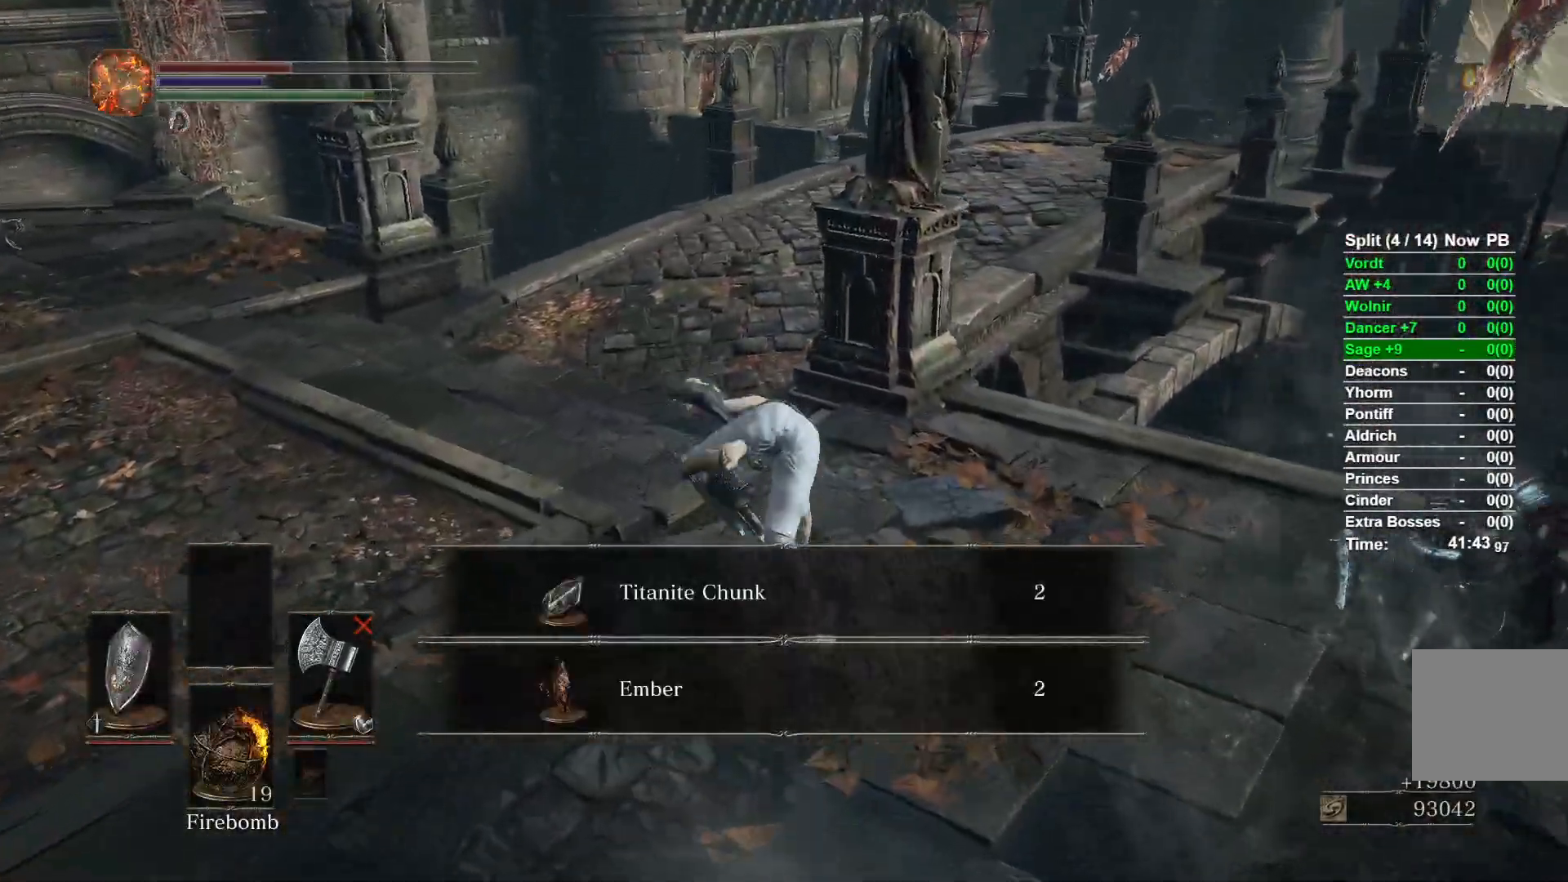
{"buttons": ["A", "B"], "left_stick": "up", "right_stick": "center", "events": [[483, "A", "down"]]}
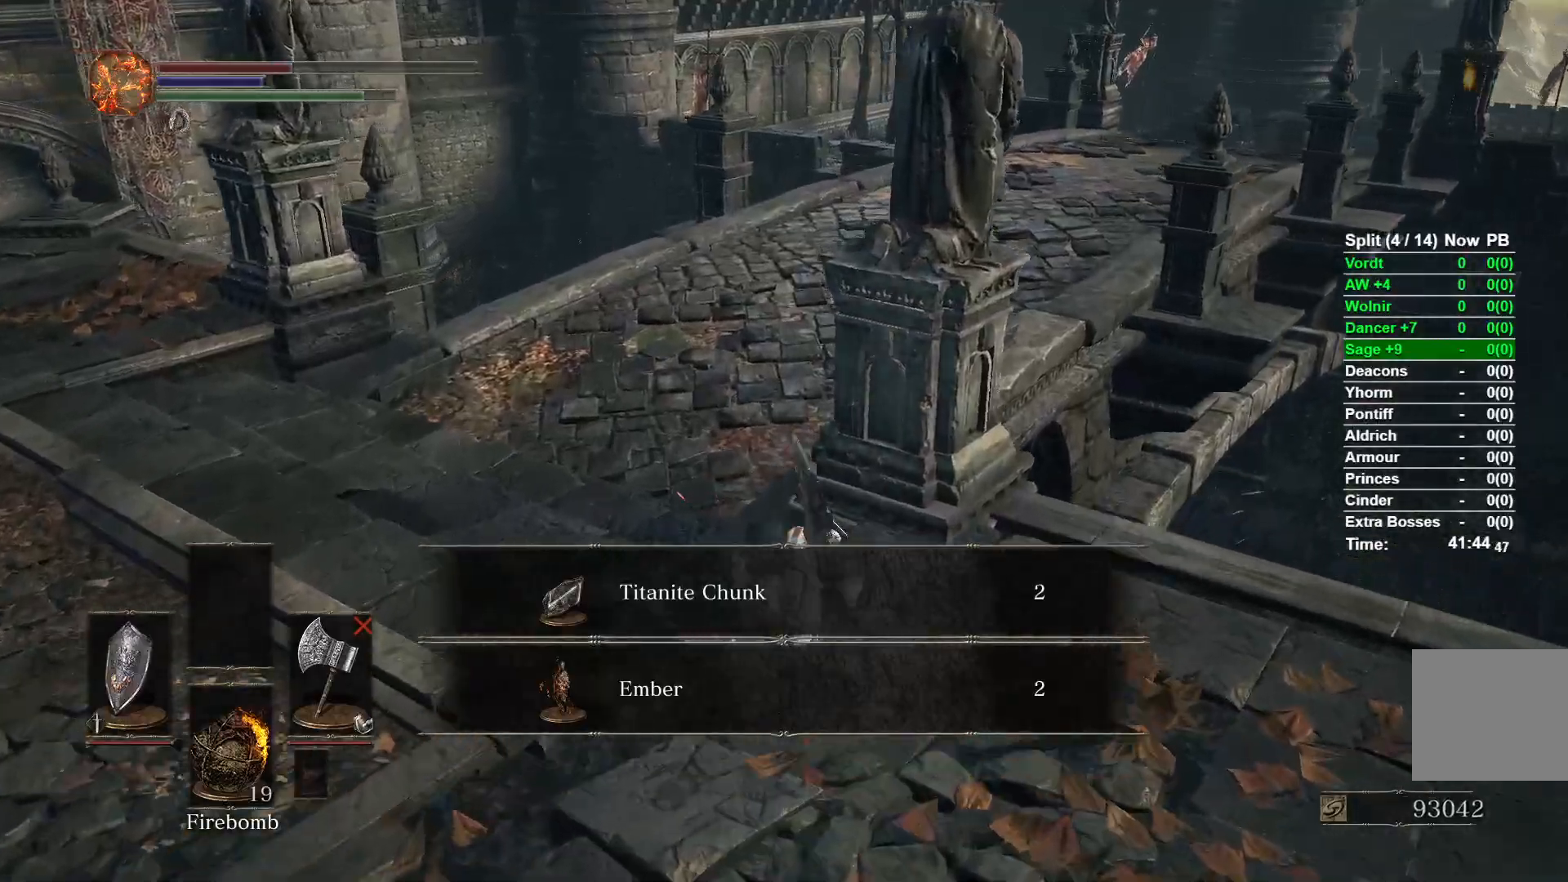
{"buttons": ["B"], "left_stick": "up", "right_stick": "center", "events": [[67, "A", "up"], [183, "A", "down"], [233, "A", "up"], [317, "A", "down"], [383, "A", "up"]]}
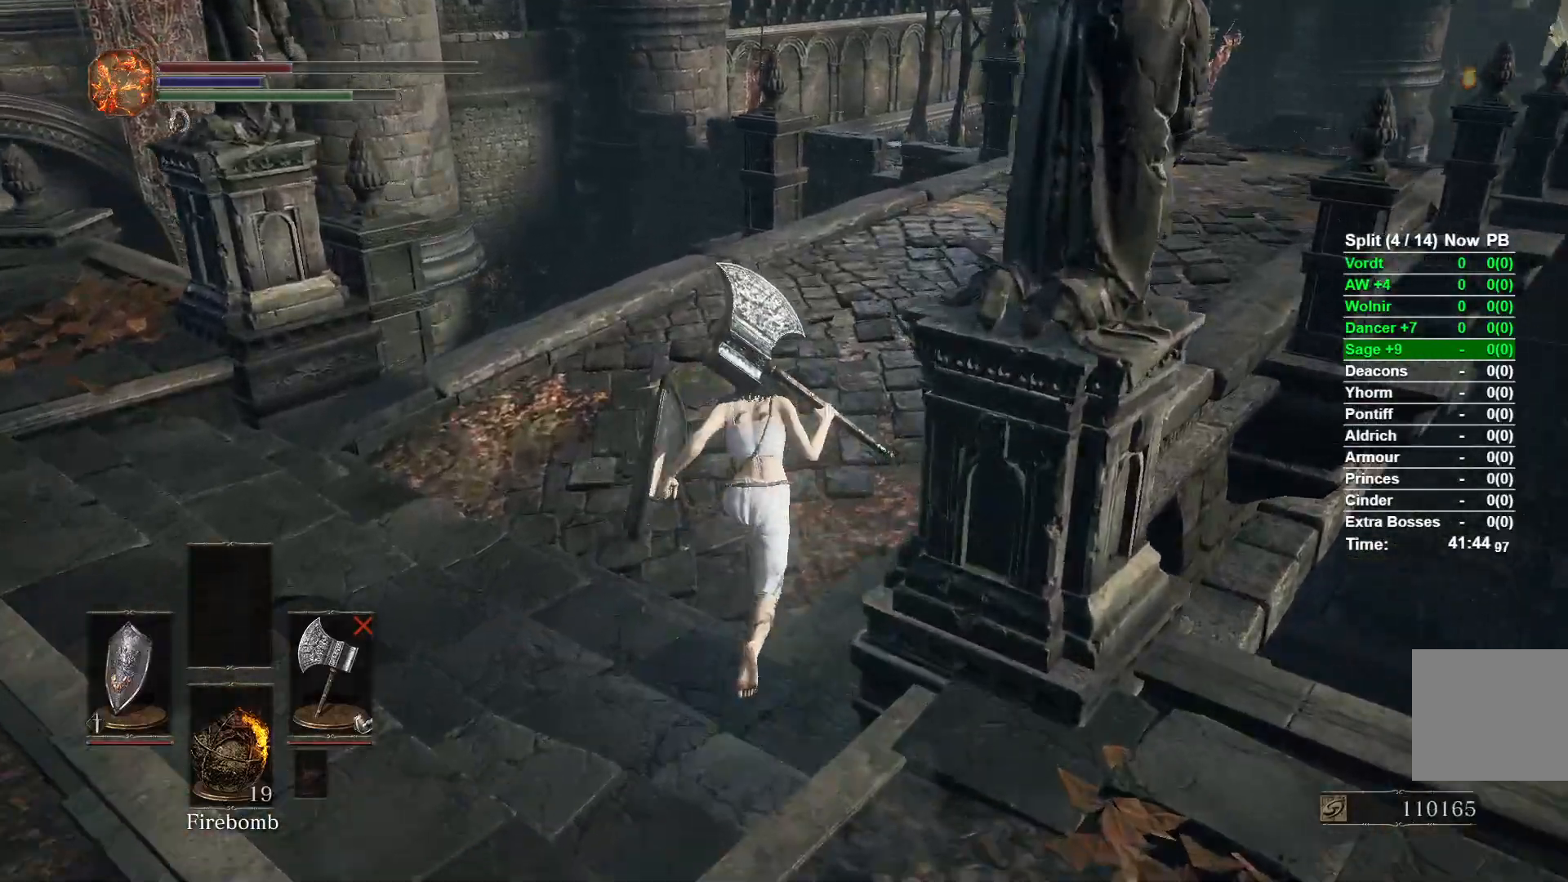
{"buttons": ["B"], "left_stick": "up", "right_stick": "center", "events": [[183, "right_stick", "right"], [333, "right_stick", "center"]]}
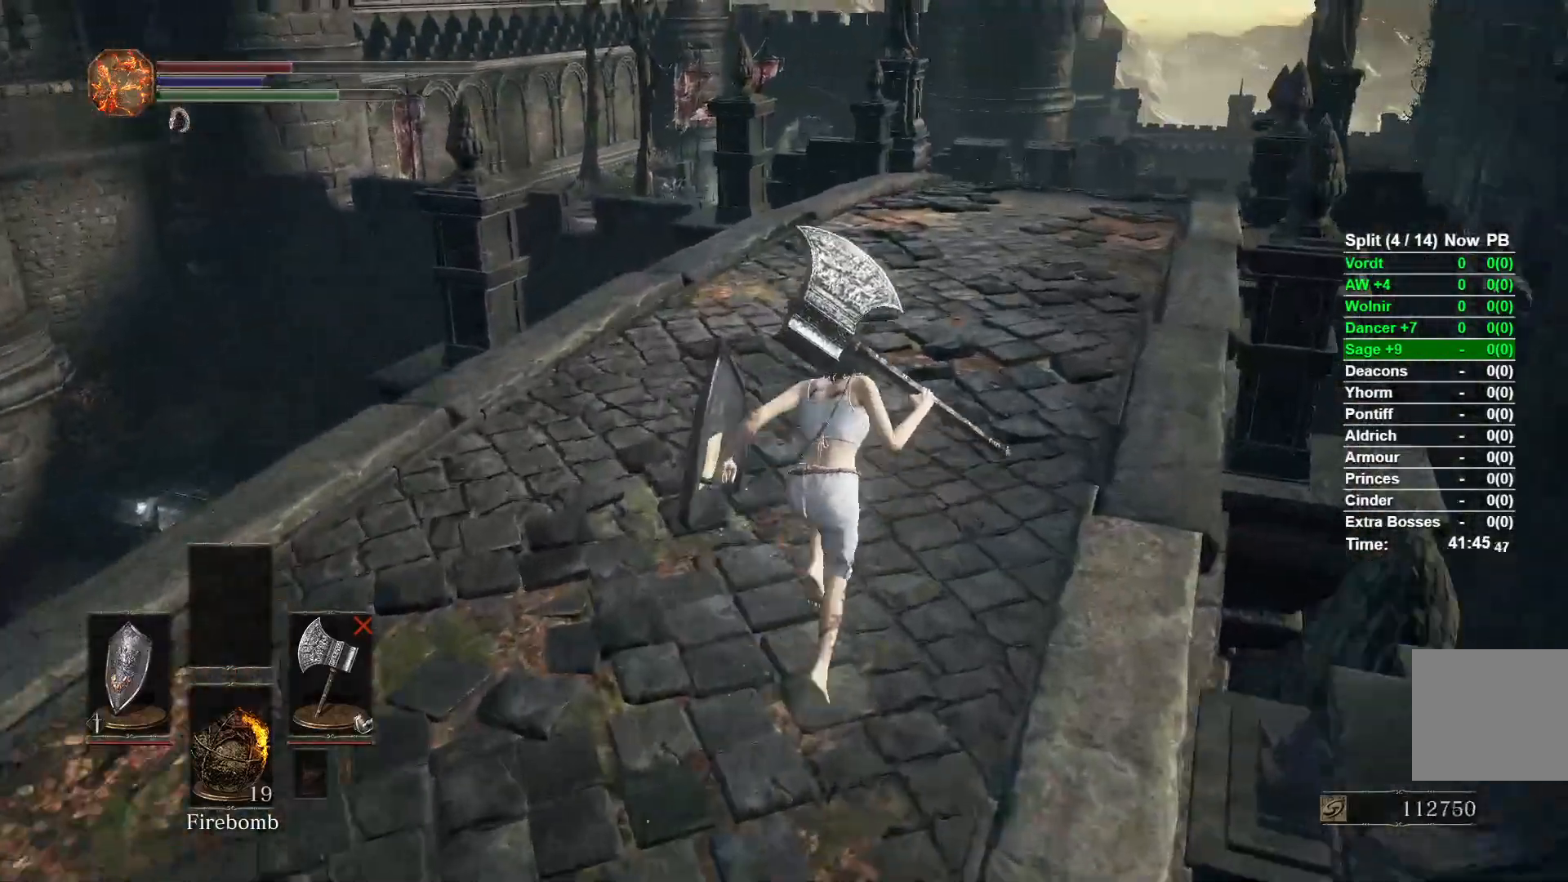
{"buttons": ["B"], "left_stick": "up", "right_stick": "center", "events": []}
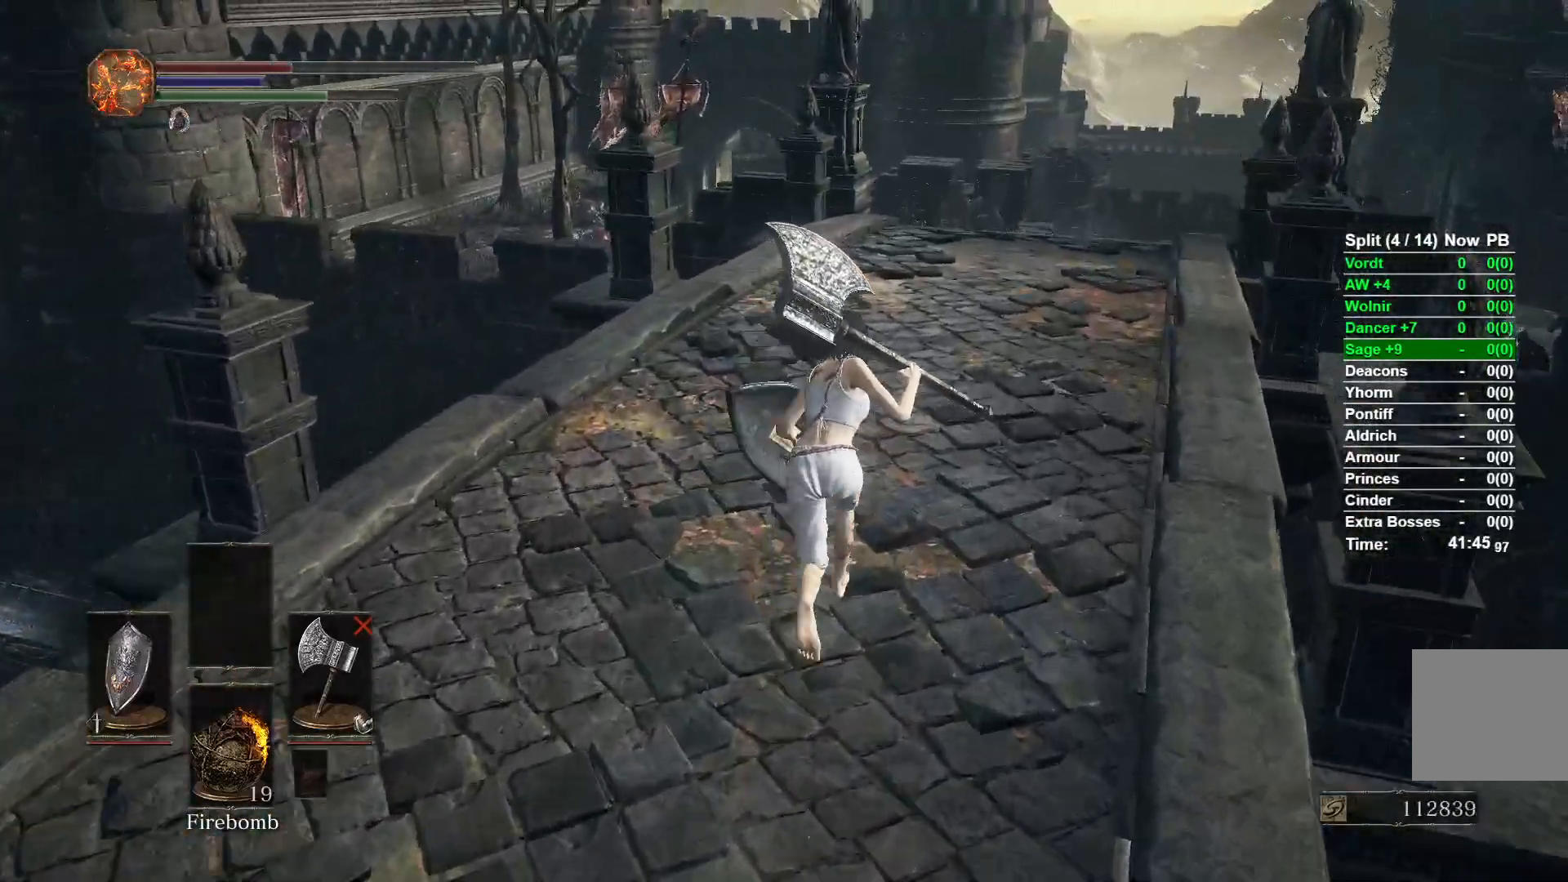
{"buttons": ["B"], "left_stick": "up", "right_stick": "down-left", "events": [[500, "right_stick", "down-left"]]}
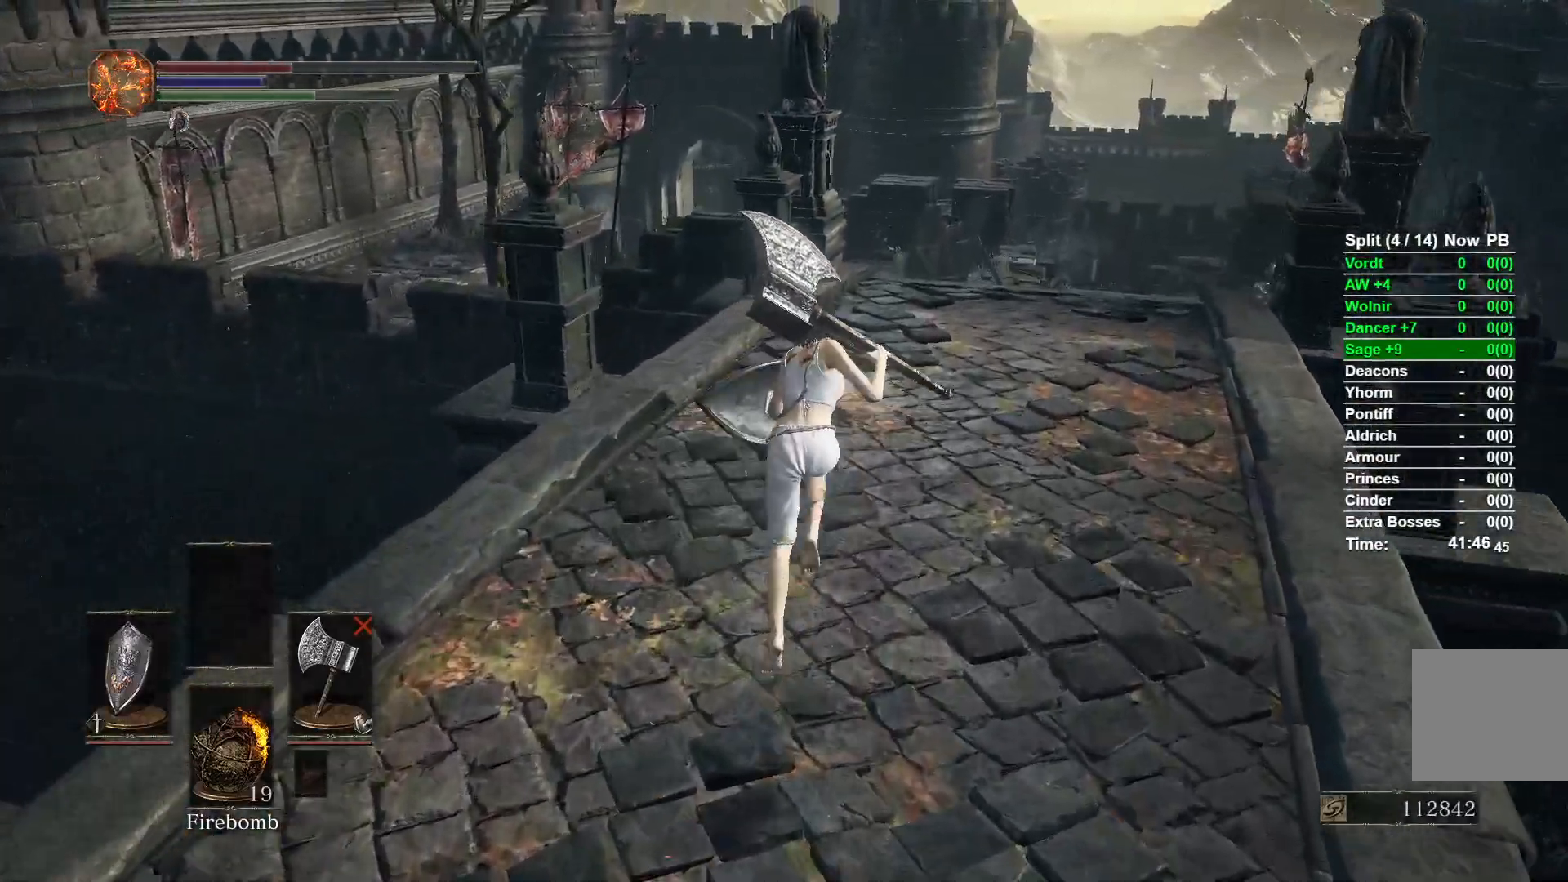
{"buttons": ["B"], "left_stick": "up", "right_stick": "down-left", "events": []}
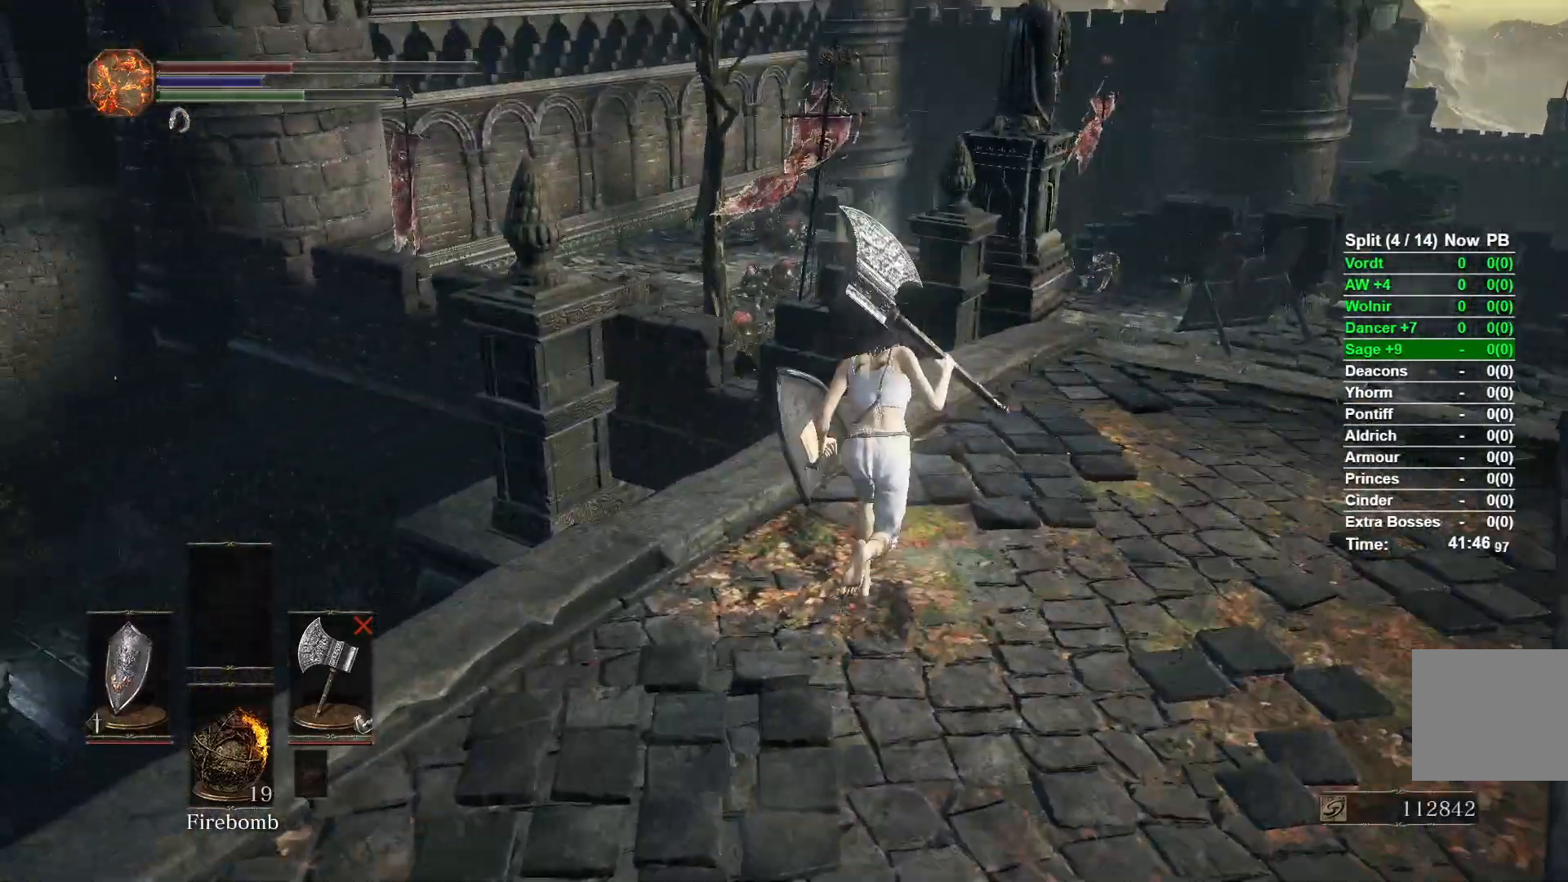
{"buttons": ["B"], "left_stick": "up", "right_stick": "down-left", "events": []}
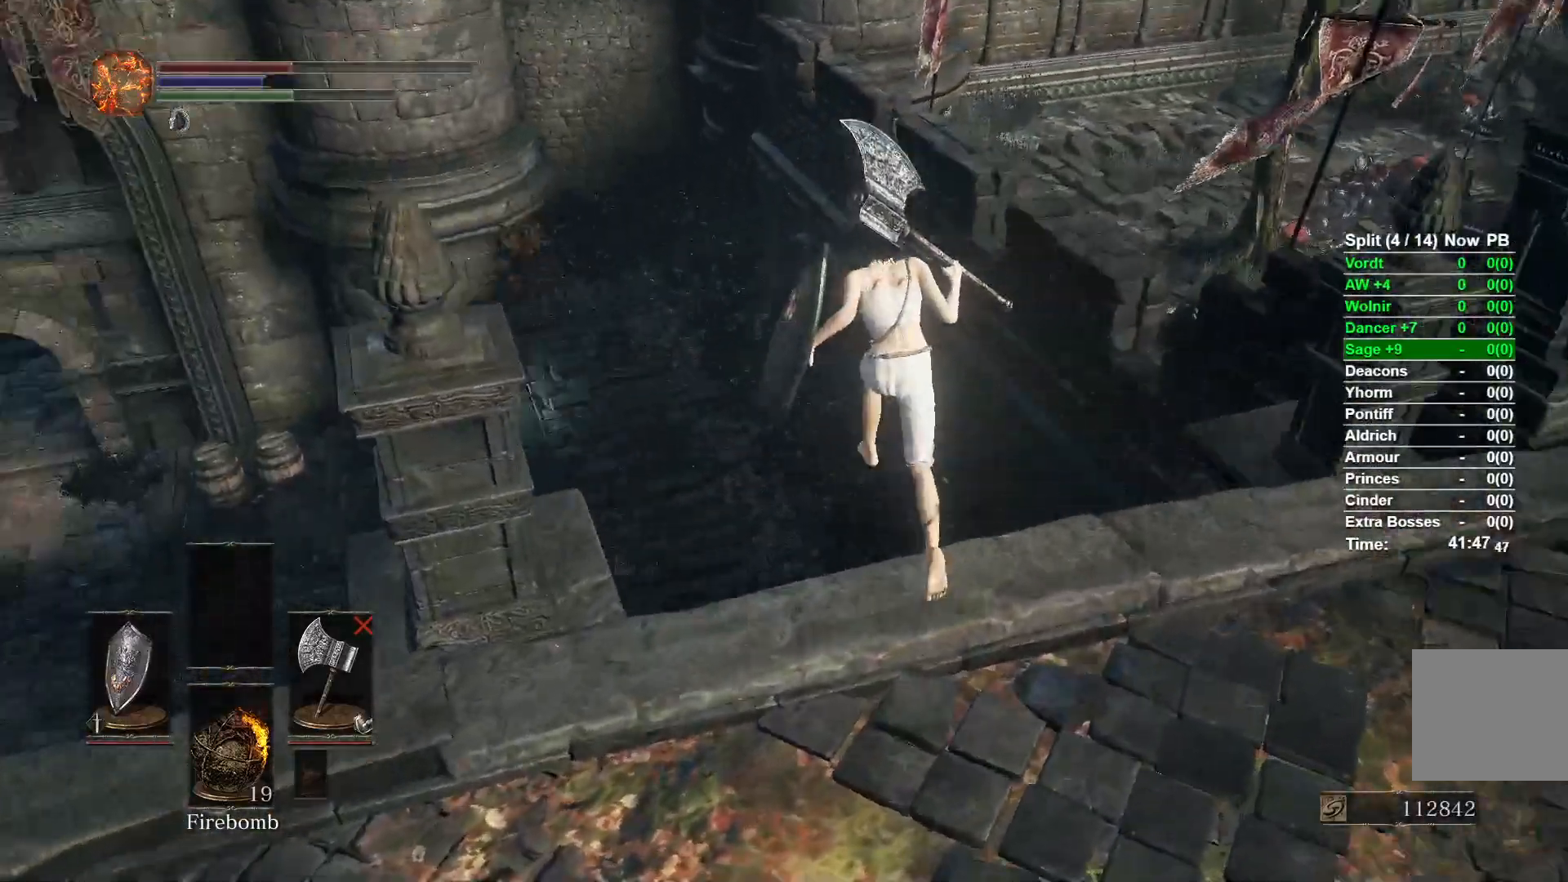
{"buttons": [], "left_stick": "up", "right_stick": "up-left", "events": [[100, "right_stick", "center"], [117, "B", "up"], [350, "right_stick", "left"], [483, "right_stick", "up-left"]]}
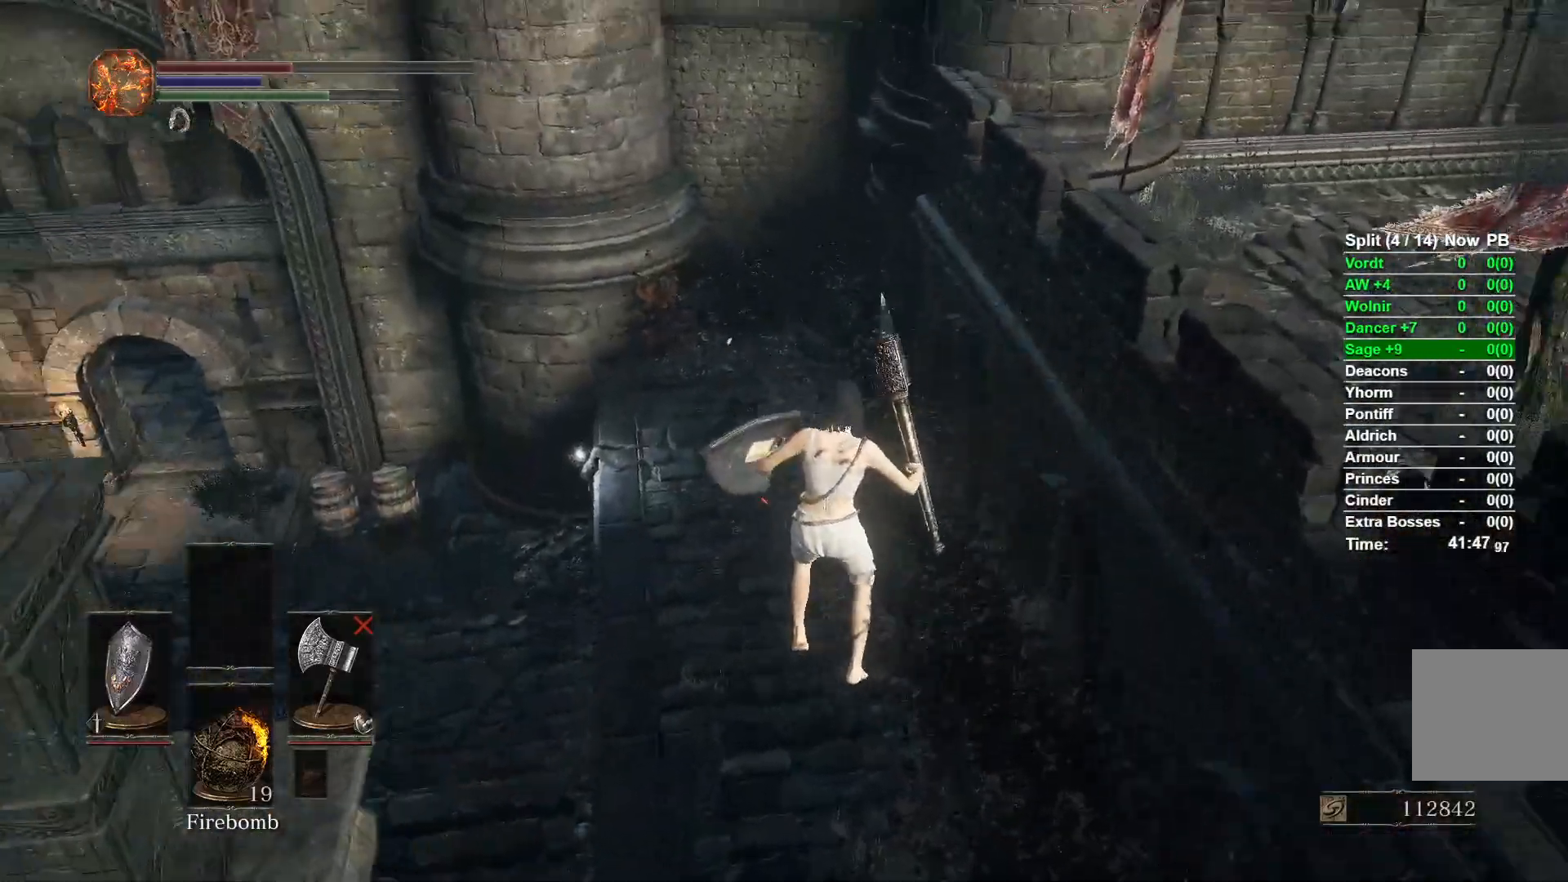
{"buttons": [], "left_stick": "up", "right_stick": "center", "events": [[200, "right_stick", "center"]]}
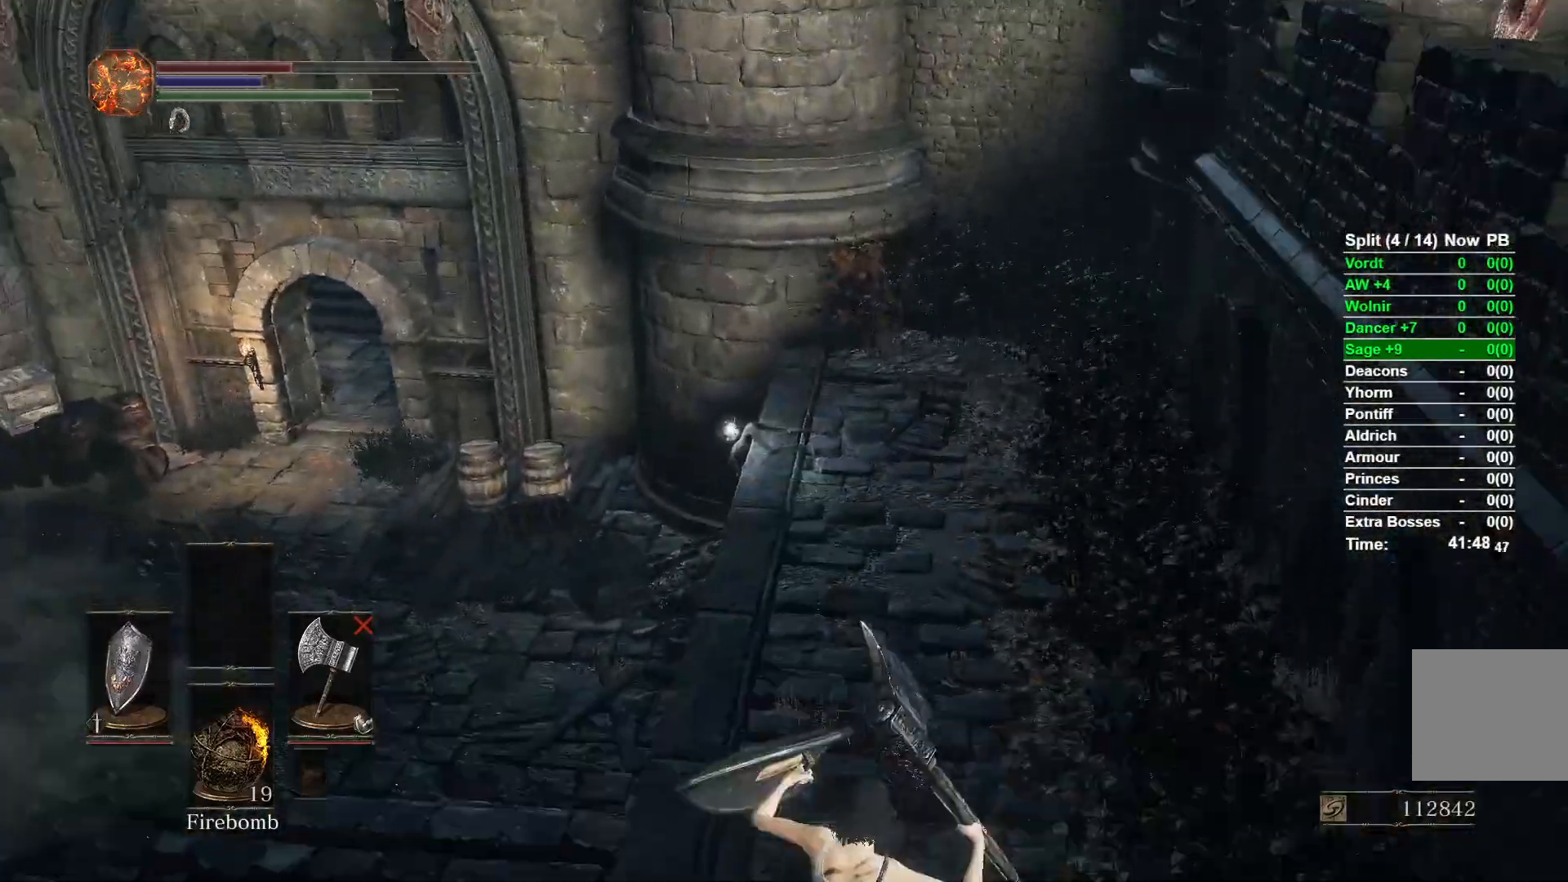
{"buttons": ["B"], "left_stick": "up", "right_stick": "center", "events": [[167, "B", "down"], [250, "B", "up"], [333, "B", "down"], [400, "B", "up"], [500, "B", "down"]]}
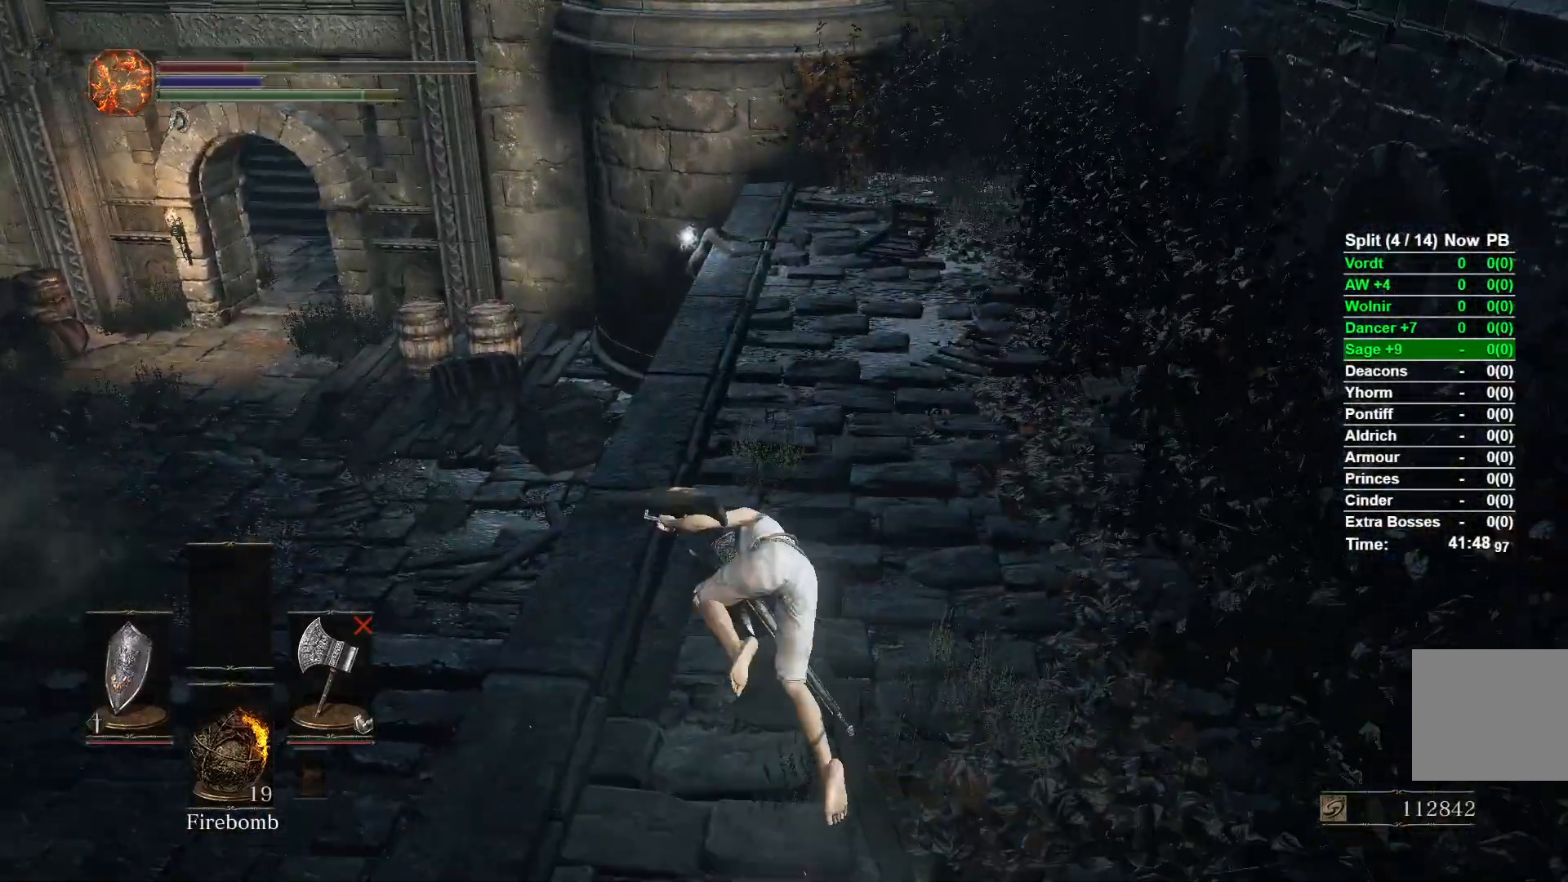
{"buttons": ["B"], "left_stick": "up", "right_stick": "center", "events": []}
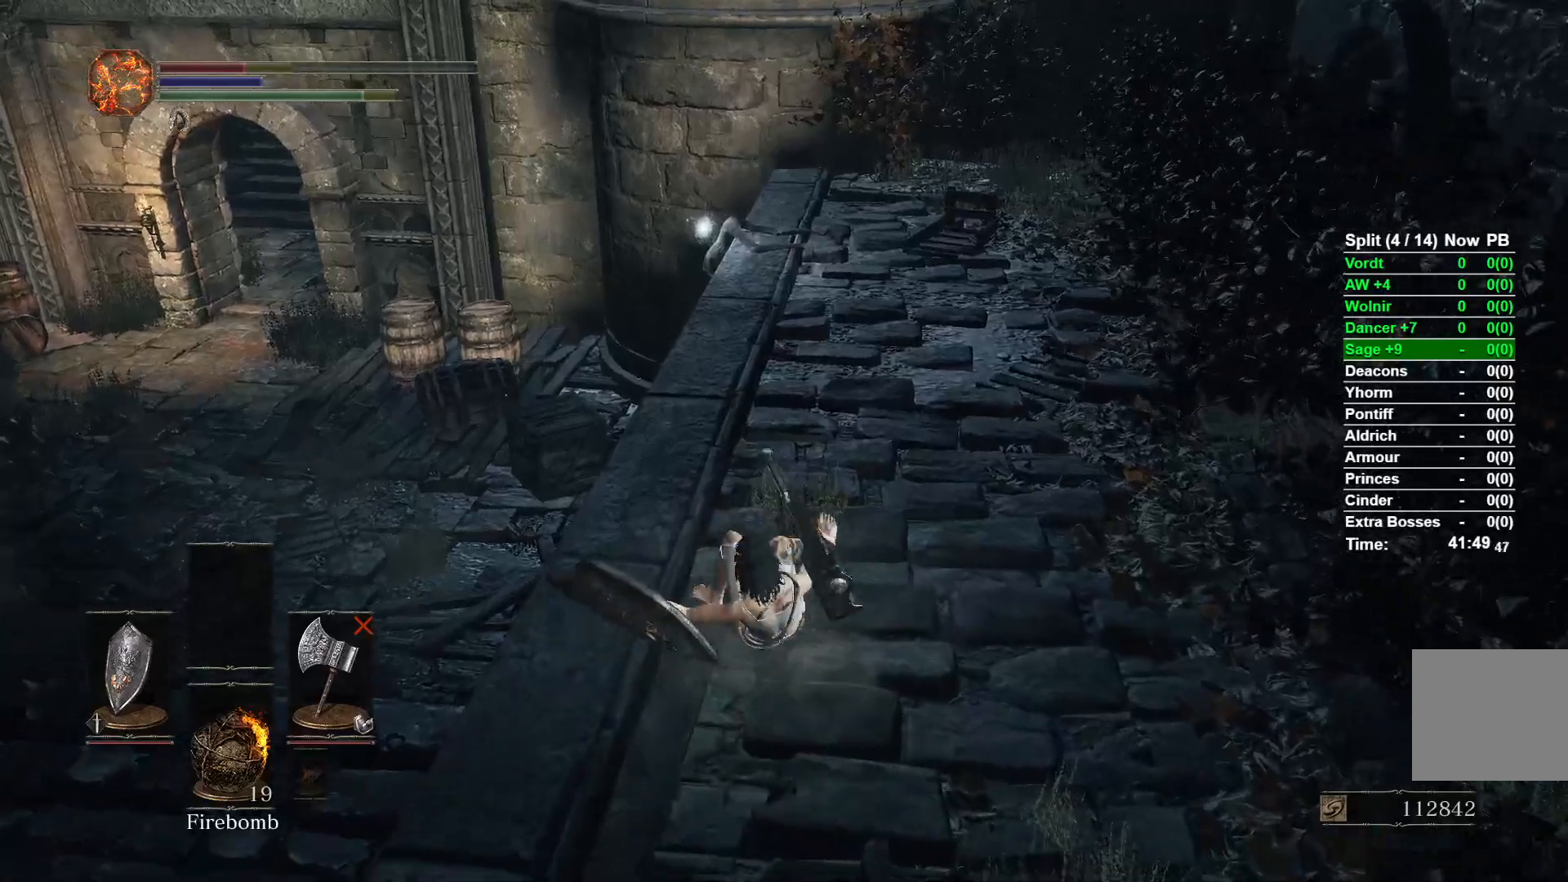
{"buttons": ["B"], "left_stick": "up", "right_stick": "down", "events": [[417, "right_stick", "down"]]}
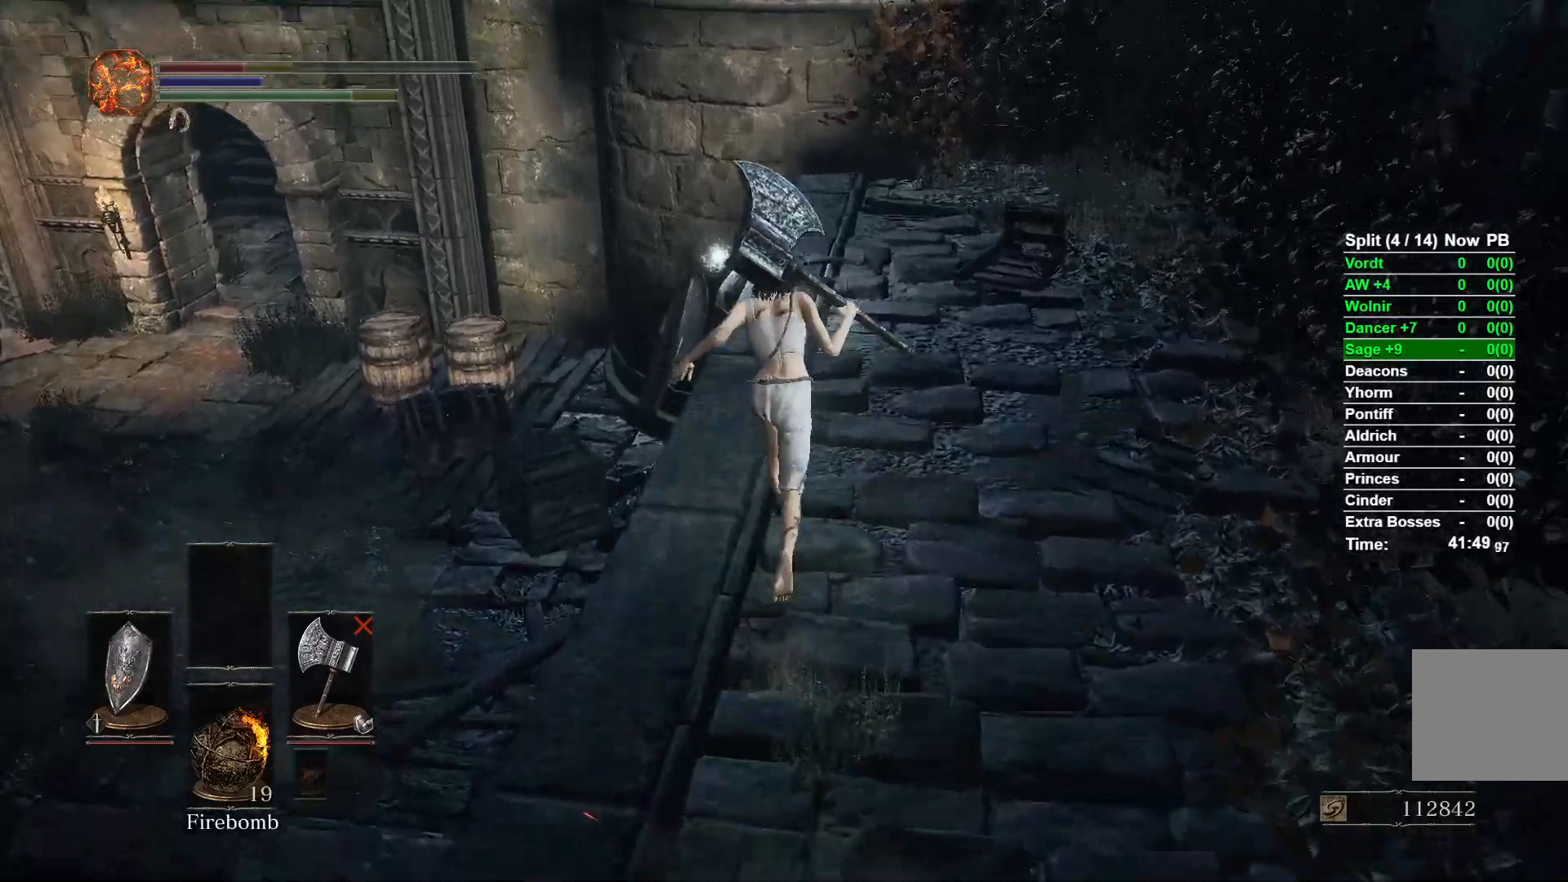
{"buttons": ["B"], "left_stick": "up", "right_stick": "center", "events": [[117, "right_stick", "center"]]}
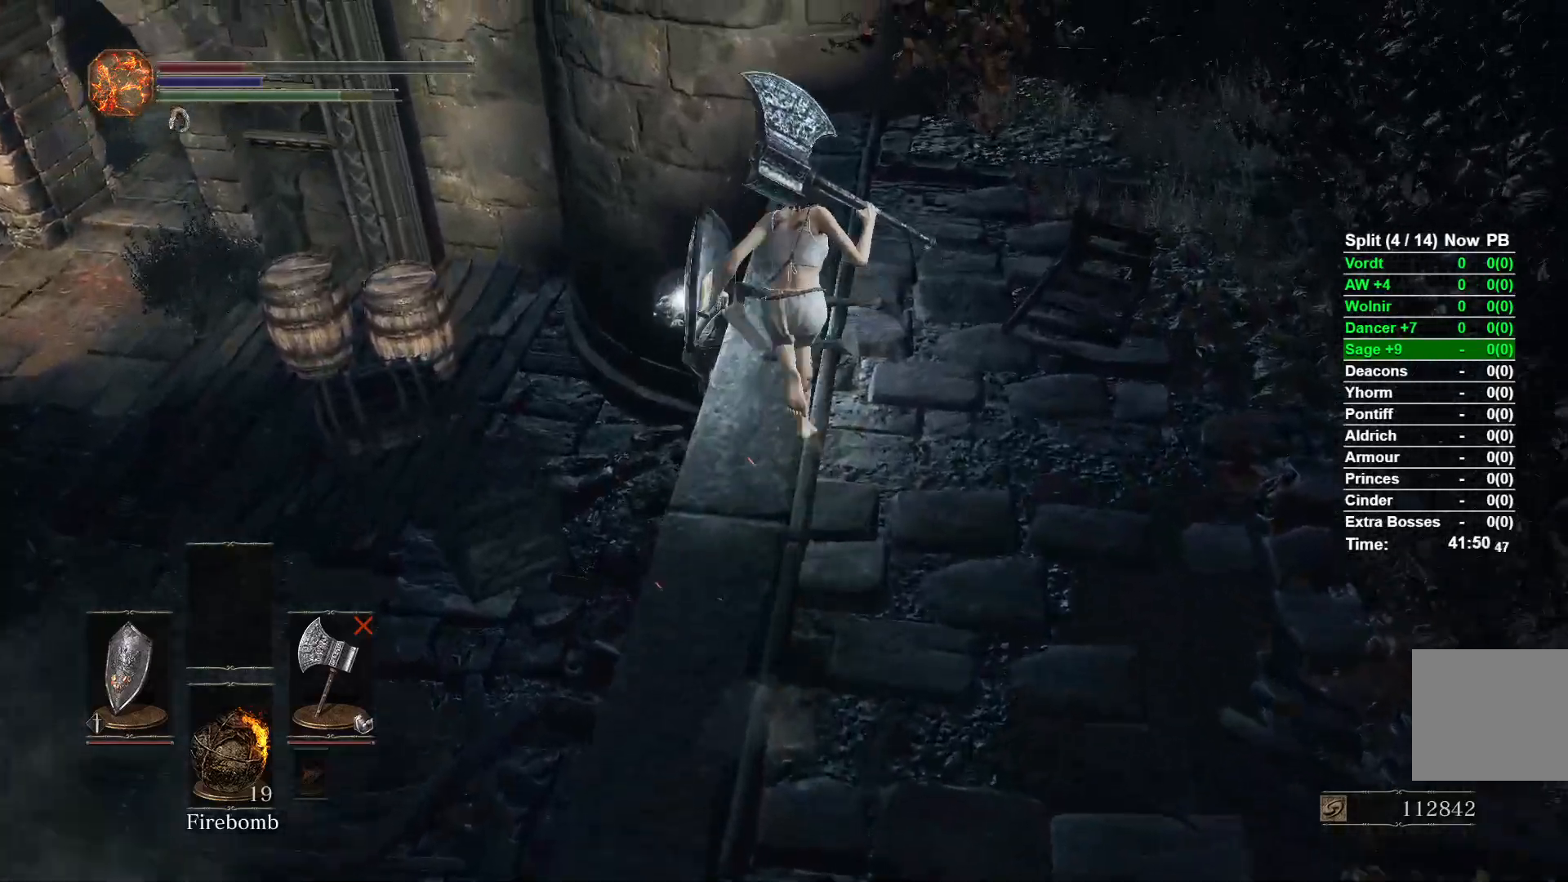
{"buttons": ["B"], "left_stick": "down-left", "right_stick": "left", "events": [[200, "left_stick", "left"], [267, "A", "down"], [300, "left_stick", "down-left"], [350, "A", "up"], [383, "right_stick", "left"]]}
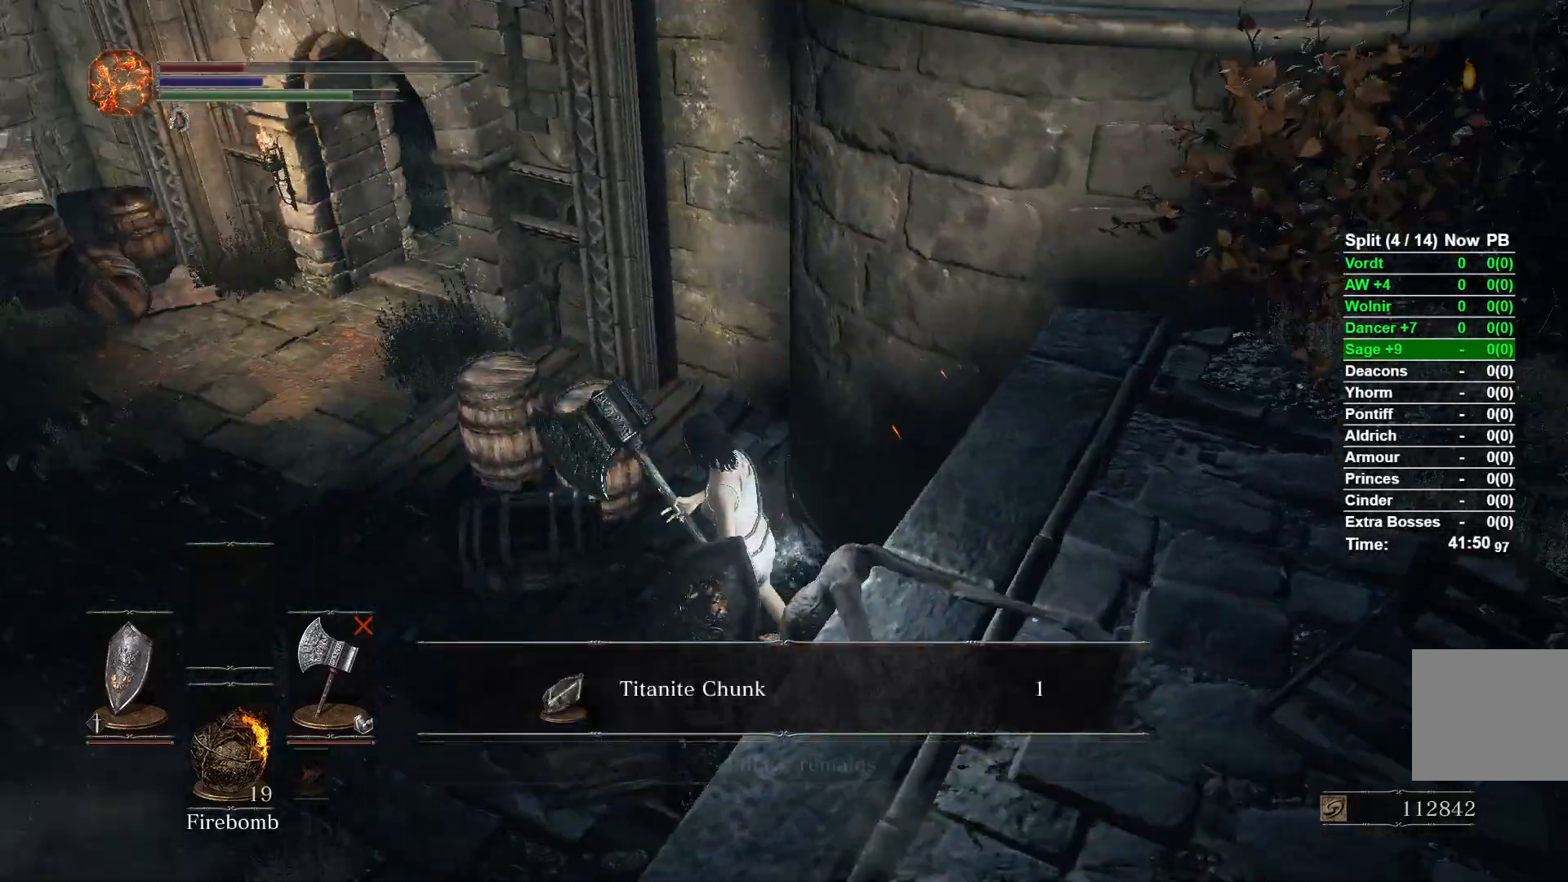
{"buttons": ["B"], "left_stick": "up-left", "right_stick": "left", "events": [[267, "left_stick", "left"], [367, "left_stick", "up-left"]]}
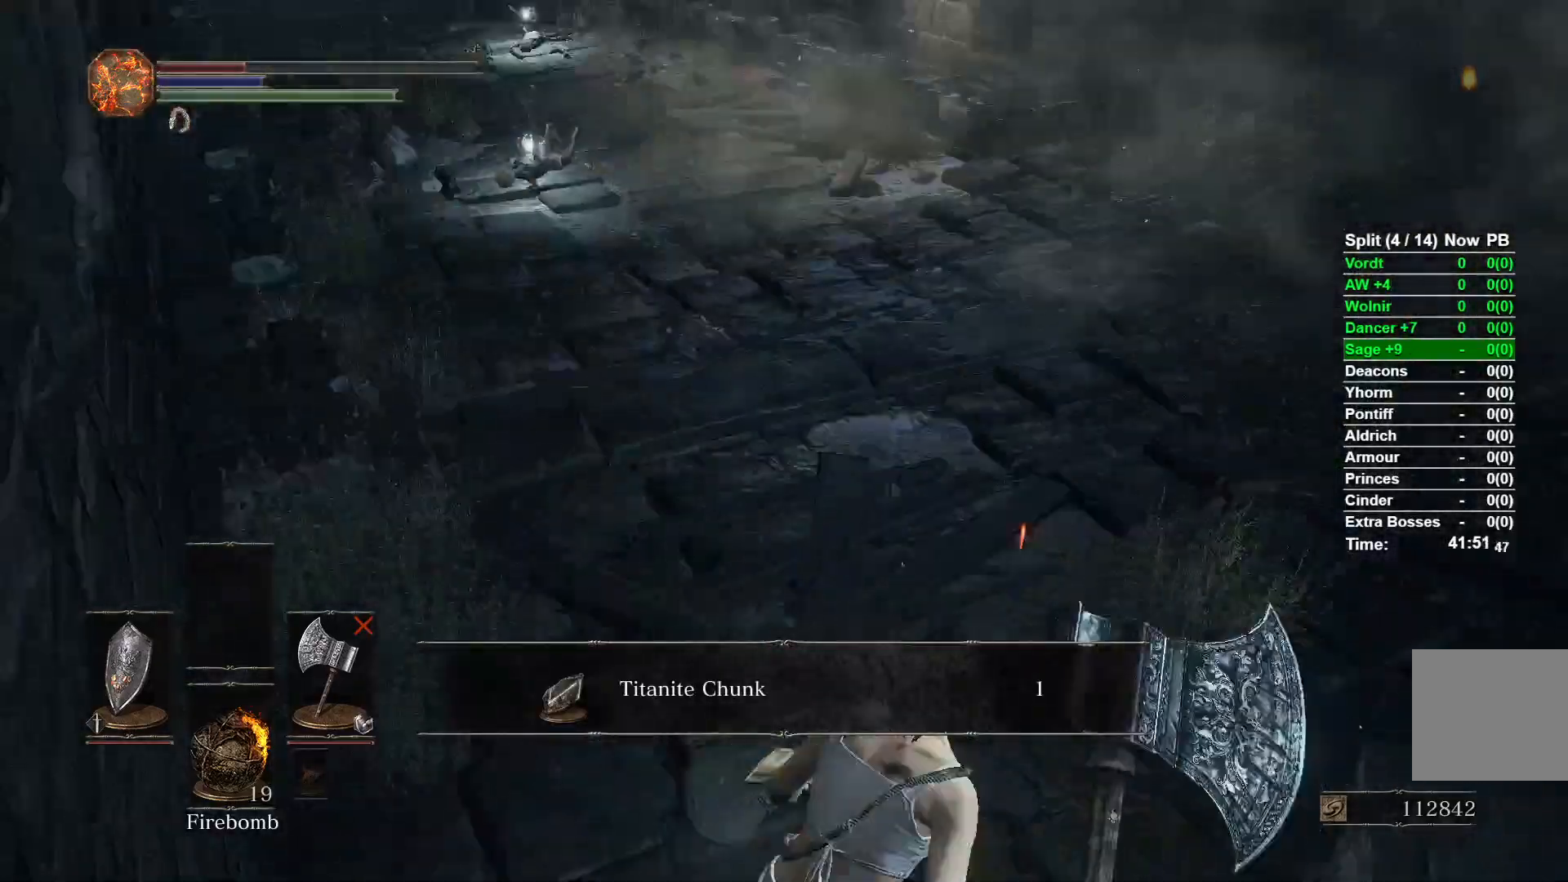
{"buttons": ["B"], "left_stick": "up", "right_stick": "center", "events": [[67, "left_stick", "up"], [100, "right_stick", "center"]]}
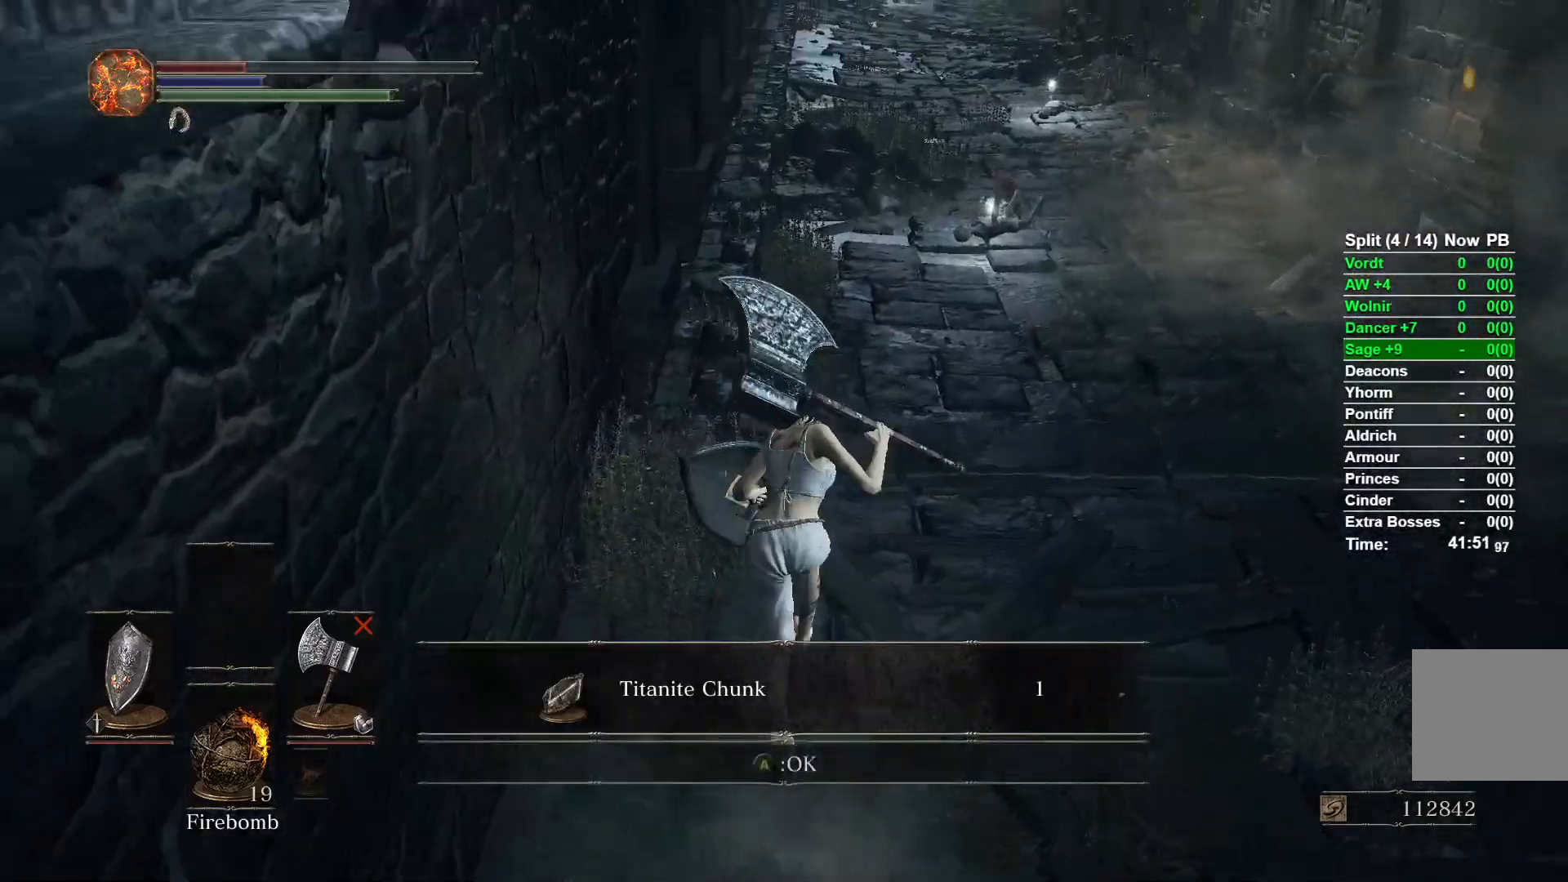
{"buttons": ["B"], "left_stick": "up", "right_stick": "center", "events": [[83, "right_stick", "right"], [317, "right_stick", "center"]]}
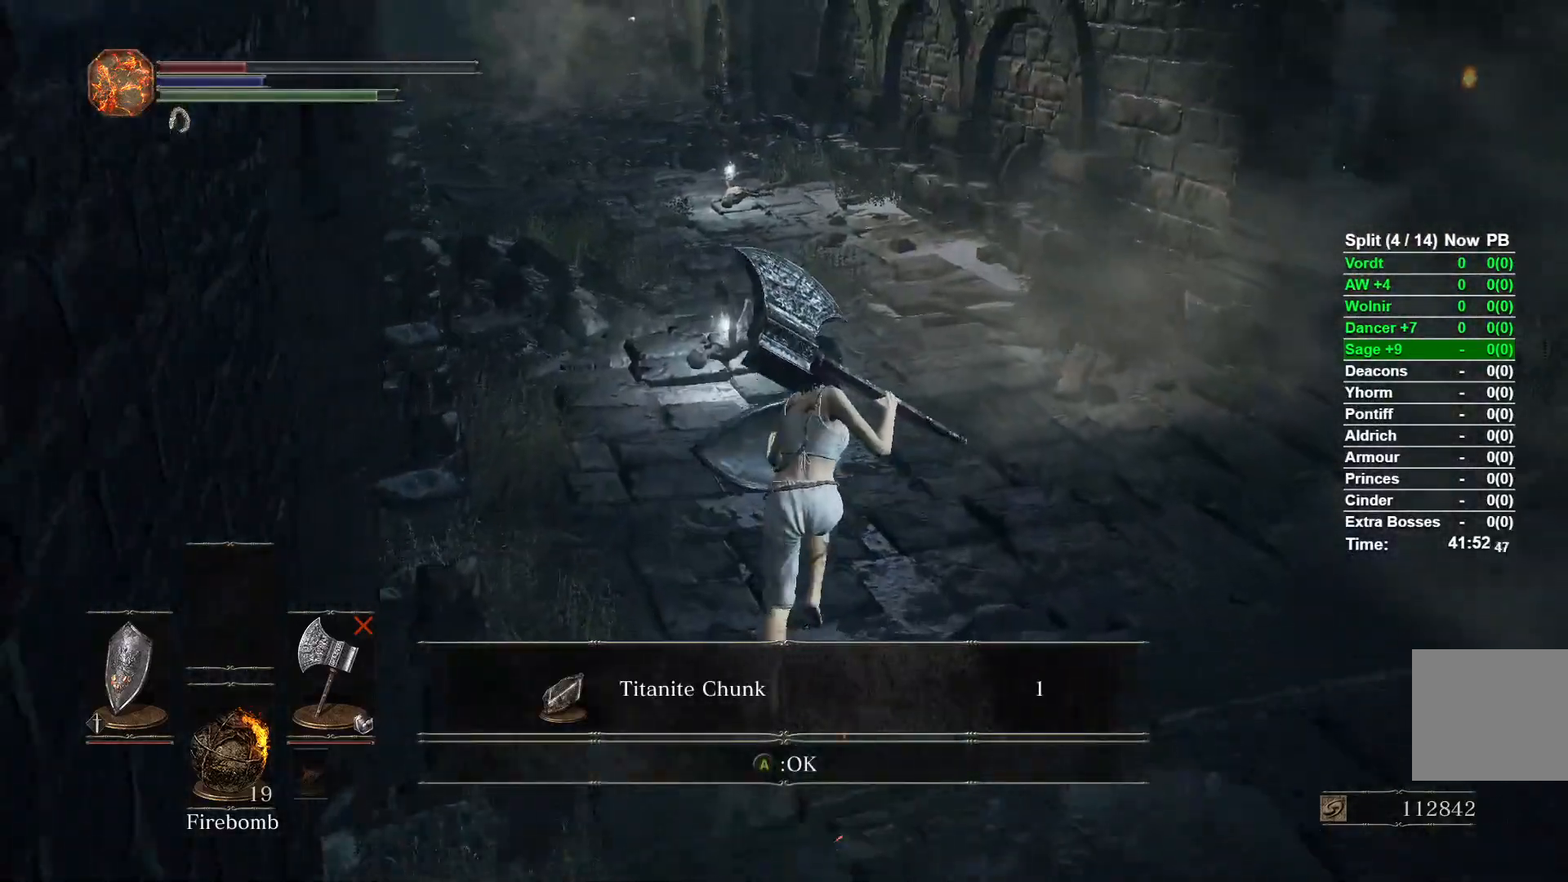
{"buttons": ["B"], "left_stick": "up", "right_stick": "center", "events": []}
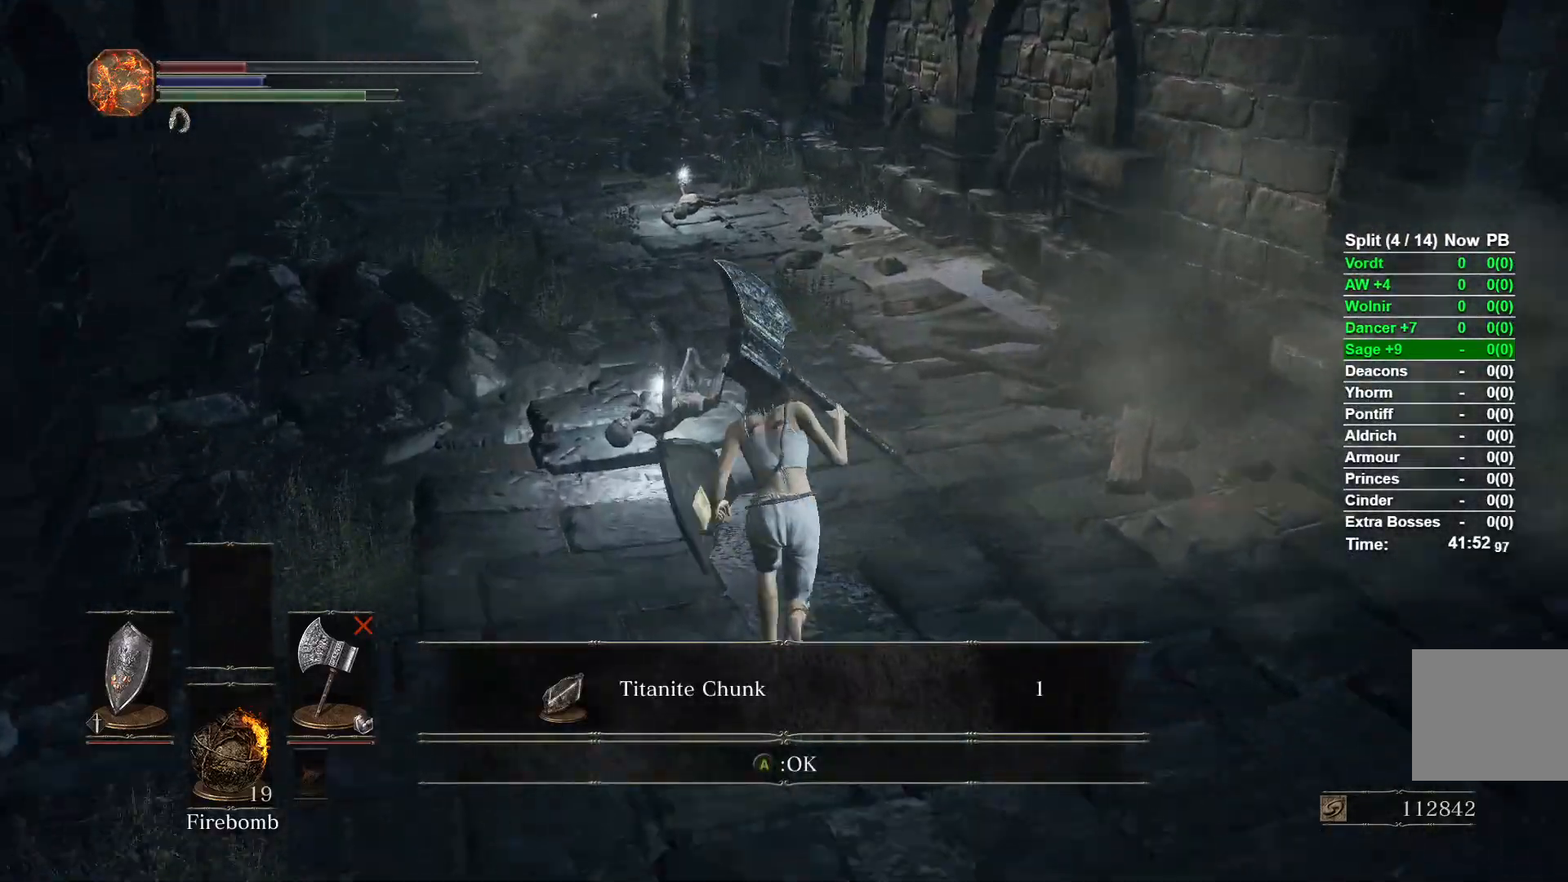
{"buttons": ["B"], "left_stick": "up", "right_stick": "center", "events": [[383, "A", "down"], [500, "A", "up"]]}
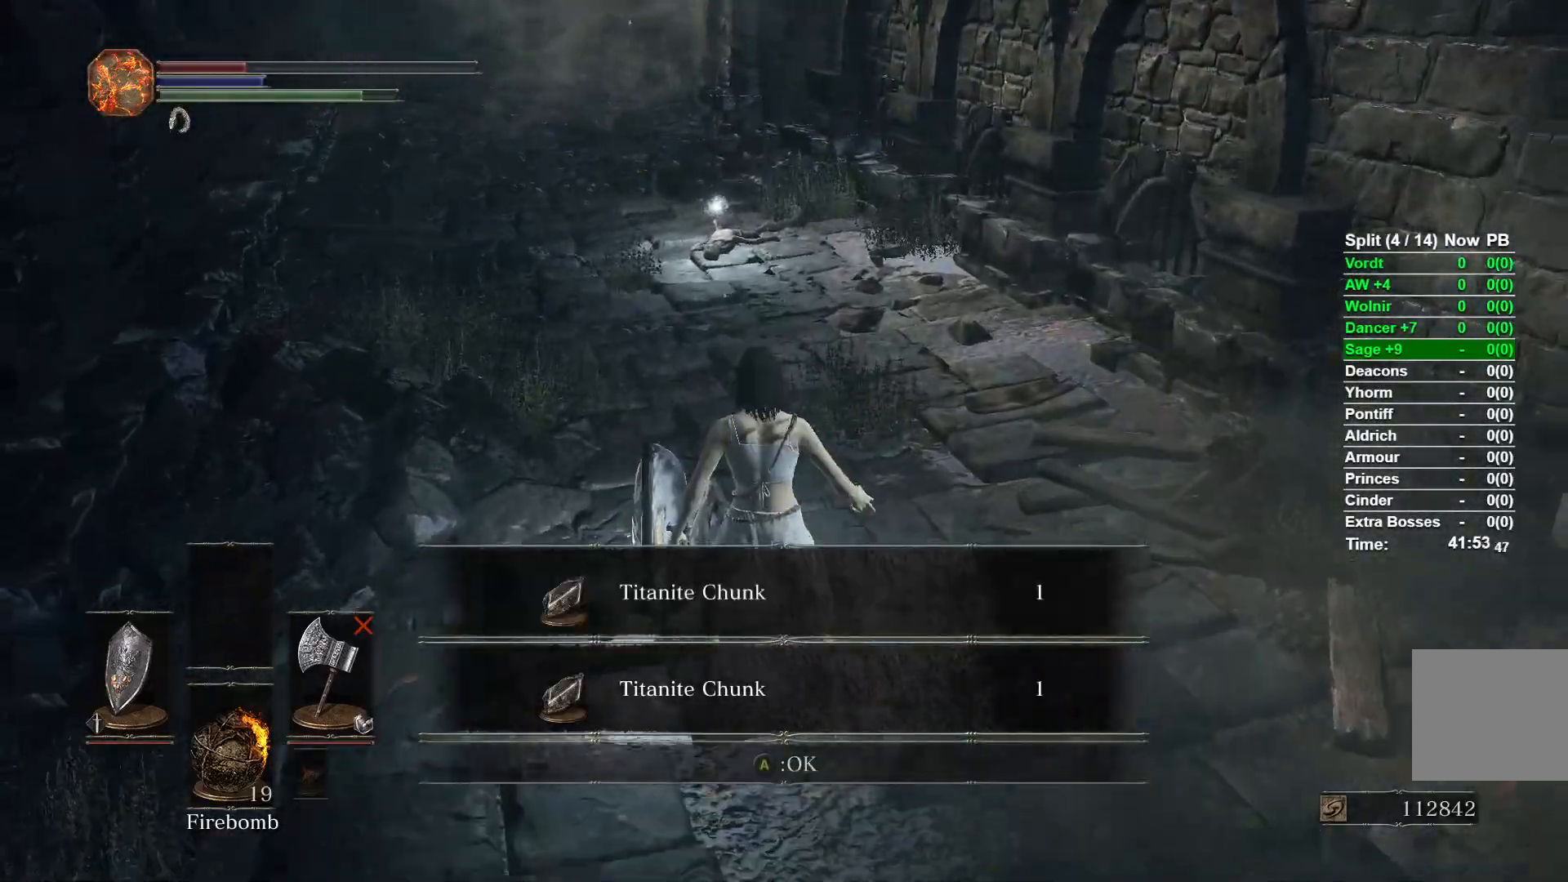
{"buttons": ["B"], "left_stick": "up-left", "right_stick": "right", "events": [[233, "right_stick", "right"], [433, "left_stick", "up-left"]]}
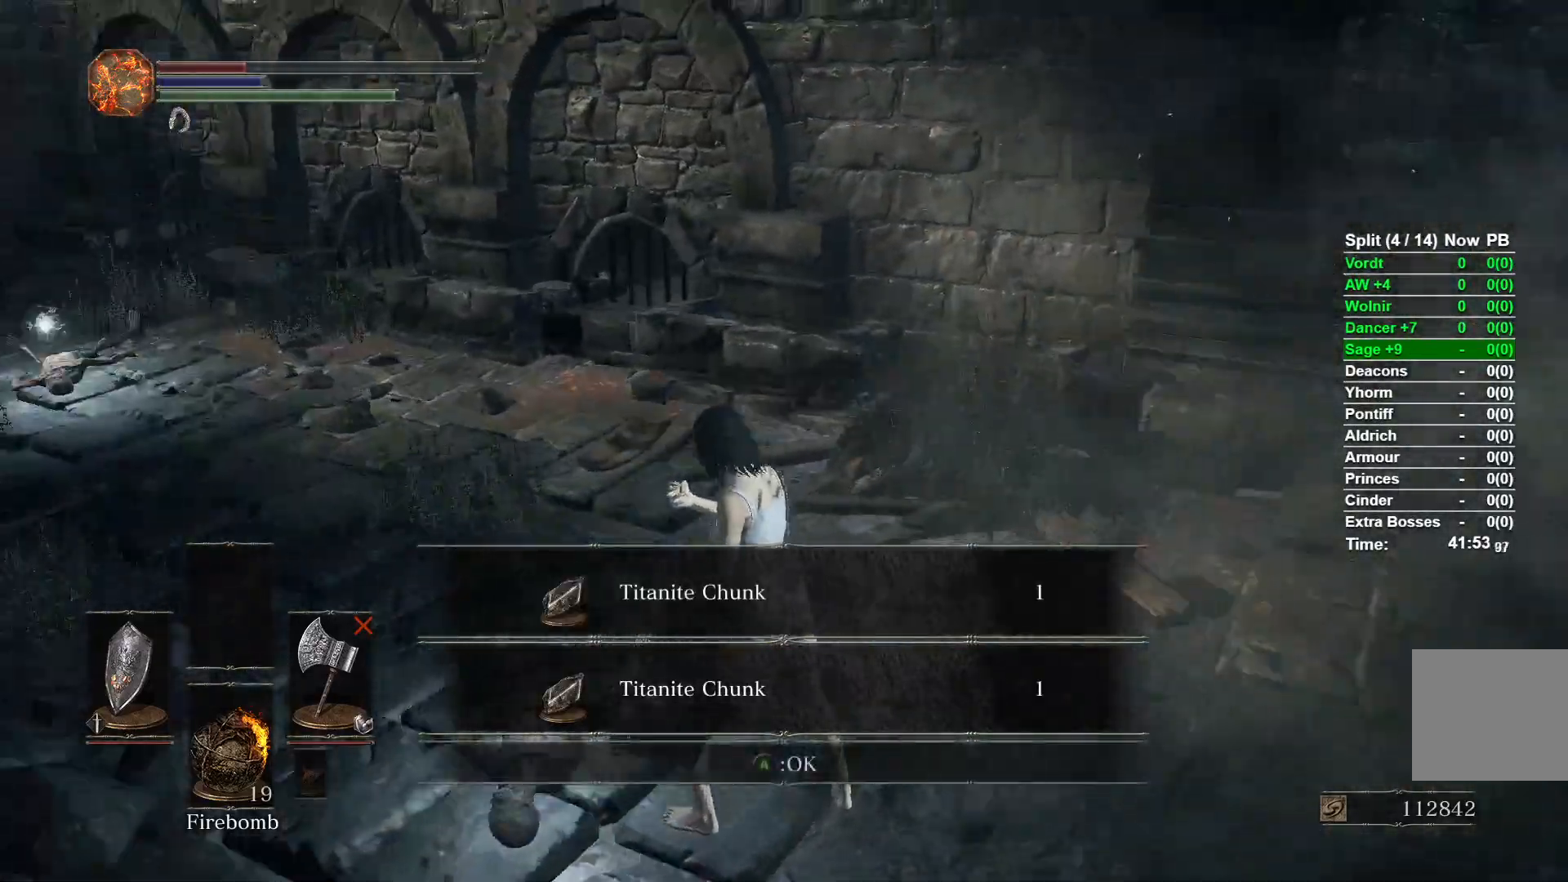
{"buttons": ["B"], "left_stick": "left", "right_stick": "left", "events": [[100, "left_stick", "left"], [250, "right_stick", "center"], [400, "right_stick", "left"]]}
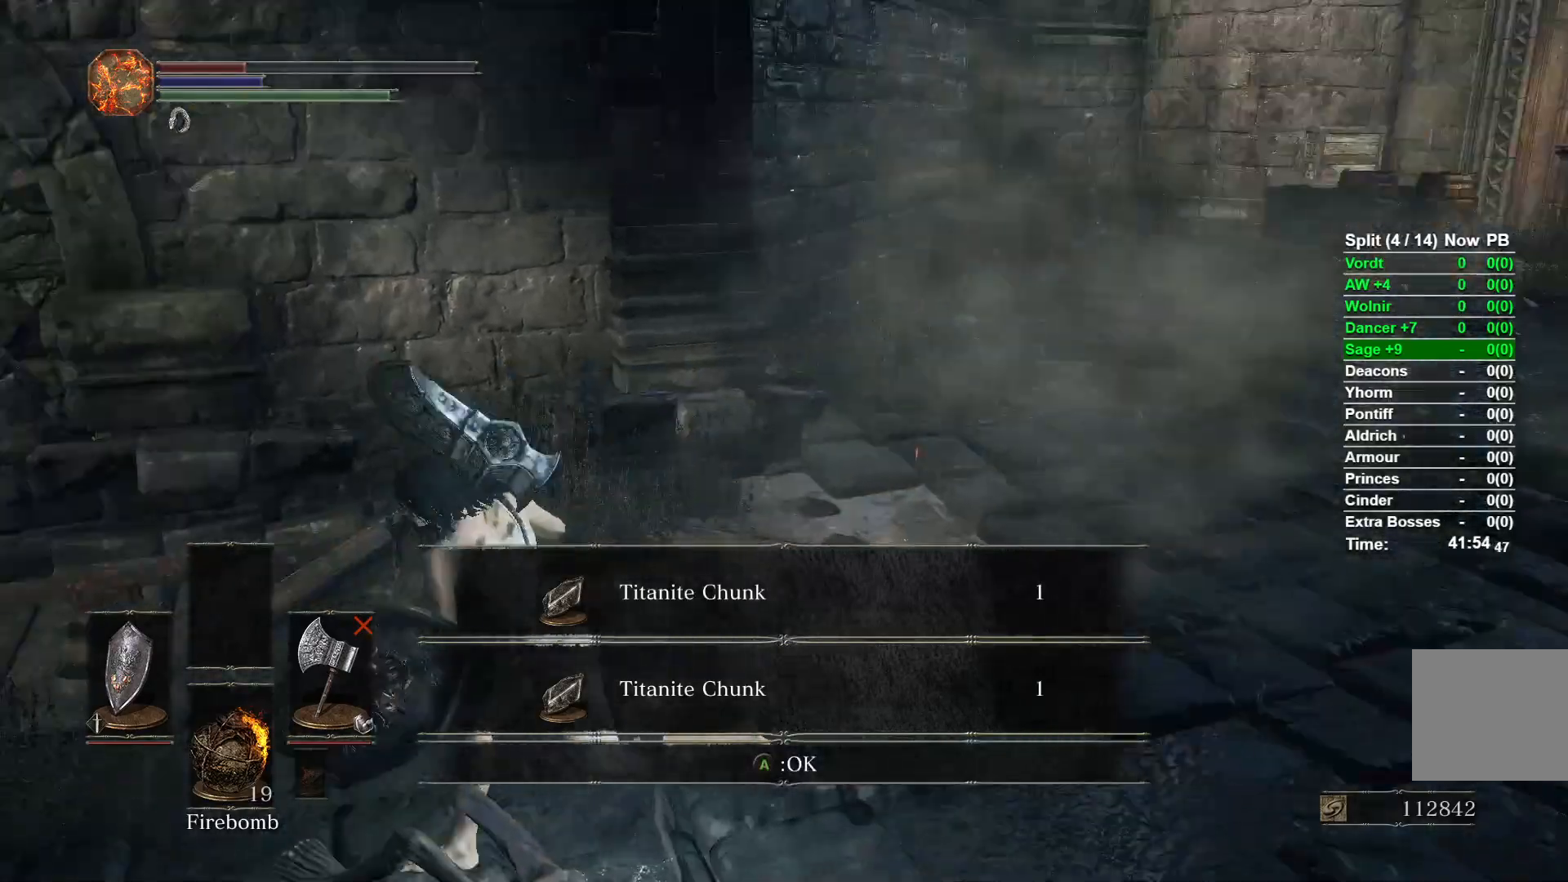
{"buttons": ["B"], "left_stick": "up-left", "right_stick": "center", "events": [[183, "left_stick", "up-left"], [283, "right_stick", "center"]]}
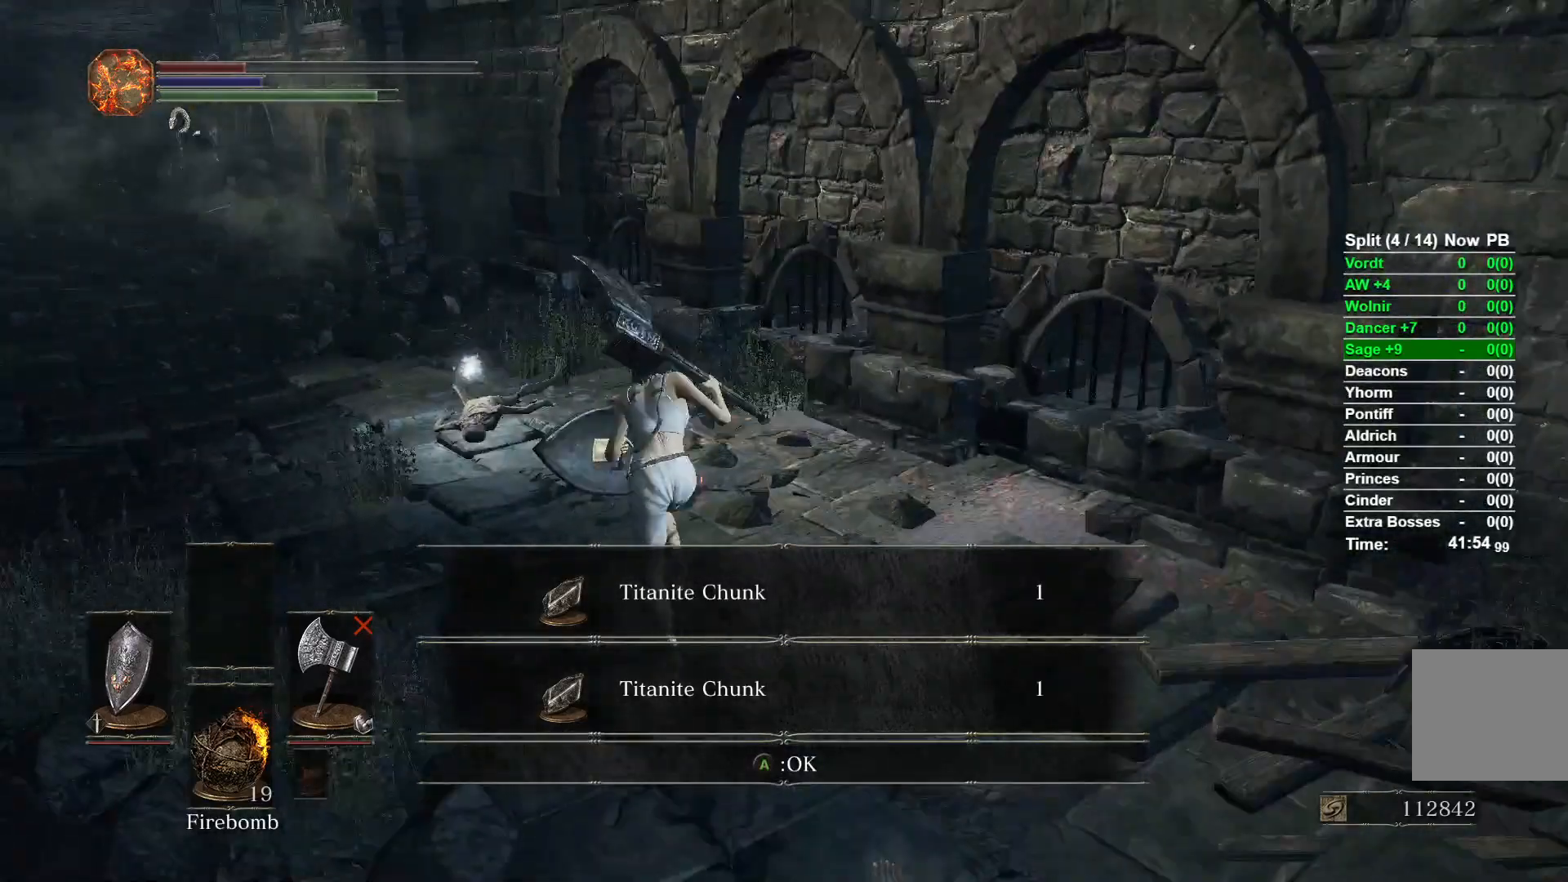
{"buttons": [], "left_stick": "up-left", "right_stick": "center", "events": [[350, "B", "up"]]}
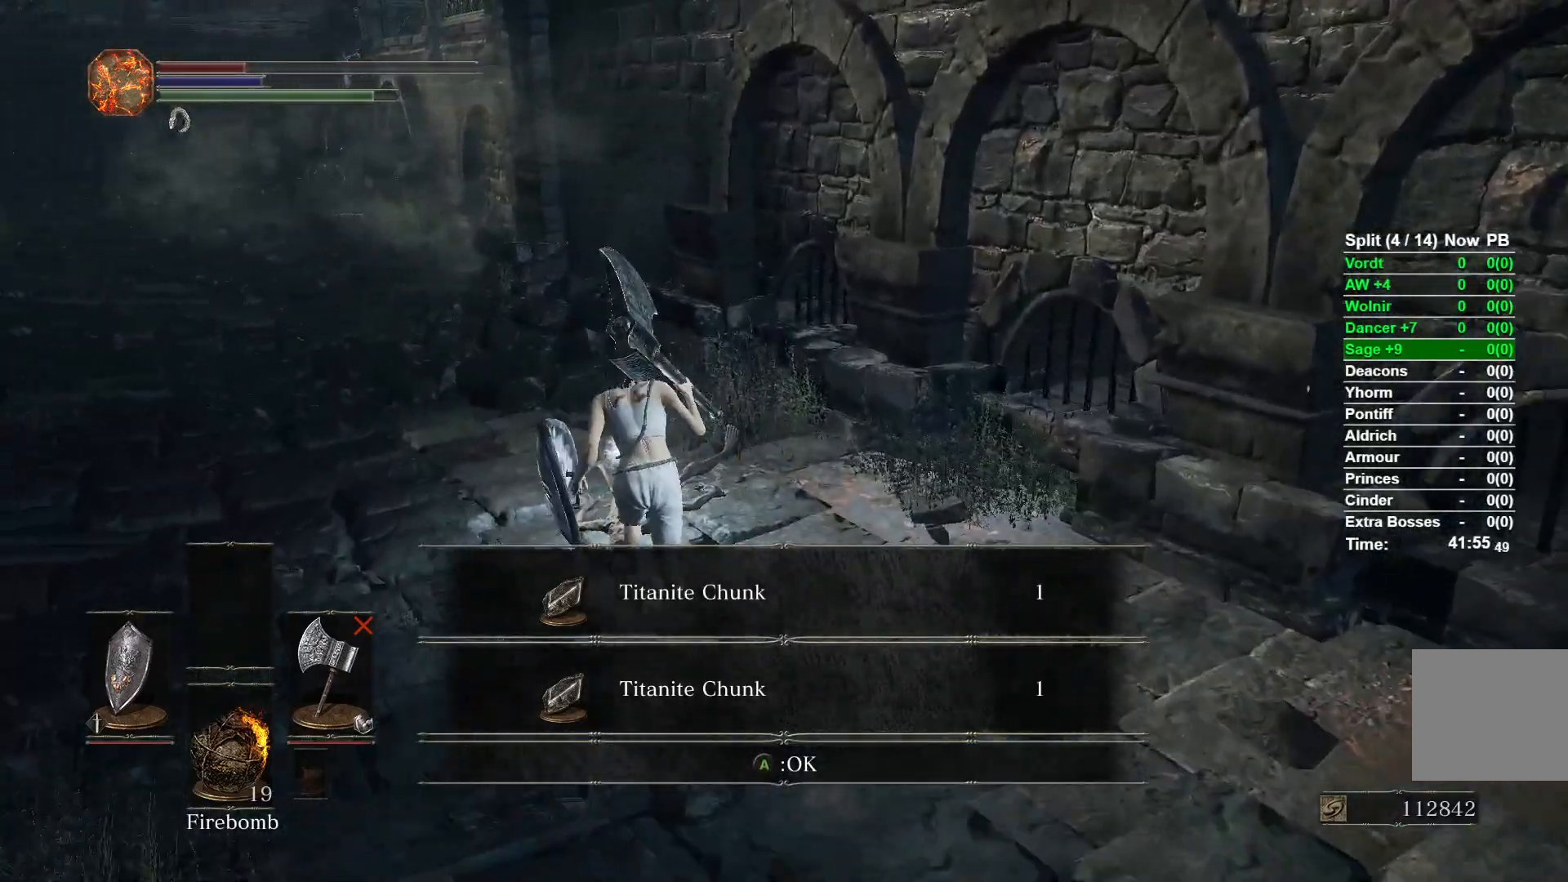
{"buttons": ["START"], "left_stick": "center", "right_stick": "center", "events": [[167, "A", "down"], [300, "A", "up"], [483, "START", "down"], [483, "left_stick", "center"]]}
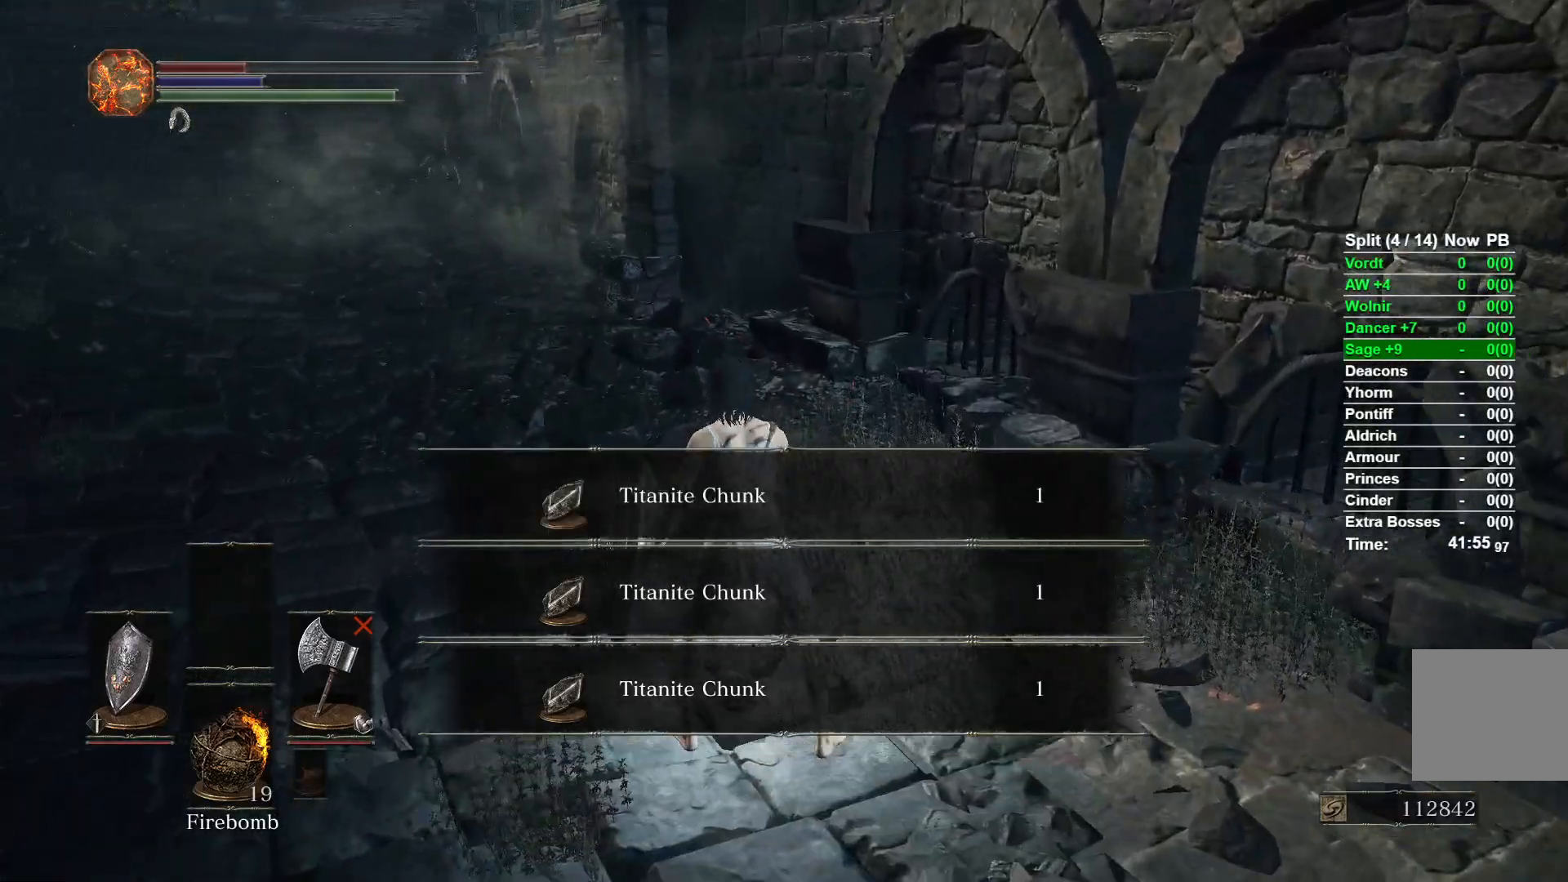
{"buttons": ["A"], "left_stick": "center", "right_stick": "center", "events": [[133, "START", "up"], [167, "DPAD_DOWN", "down"], [283, "DPAD_DOWN", "up"], [300, "A", "down"], [433, "A", "up"], [500, "A", "down"]]}
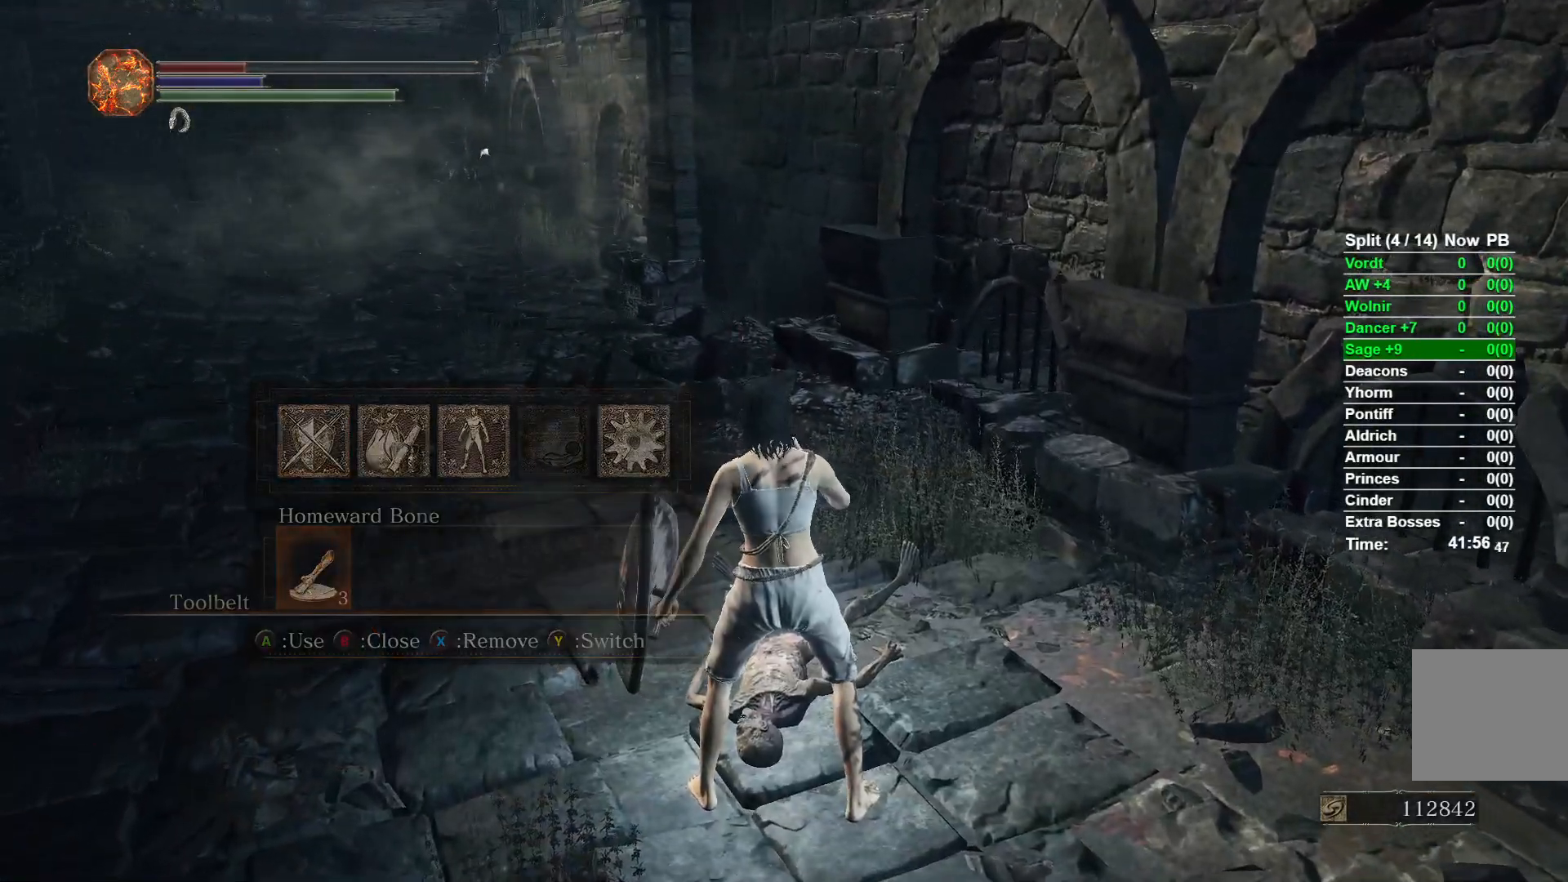
{"buttons": ["A"], "left_stick": "center", "right_stick": "center", "events": [[67, "A", "up"], [167, "A", "down"], [233, "A", "up"], [317, "A", "down"], [383, "A", "up"], [467, "A", "down"]]}
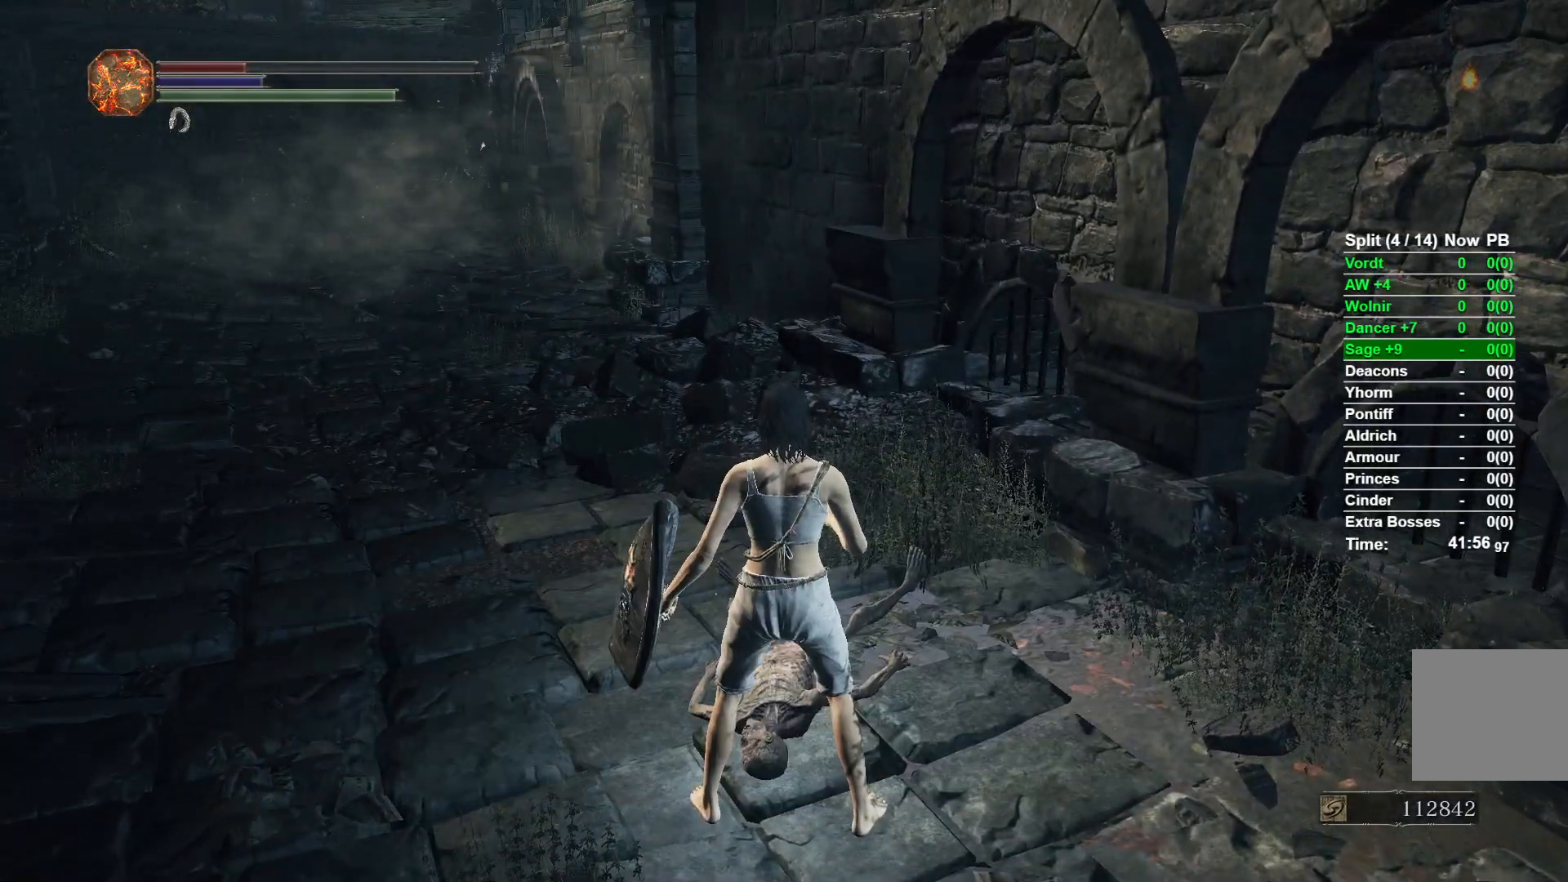
{"buttons": ["A"], "left_stick": "center", "right_stick": "center", "events": [[33, "A", "up"], [100, "A", "down"], [183, "A", "up"], [250, "A", "down"], [350, "A", "up"], [417, "A", "down"]]}
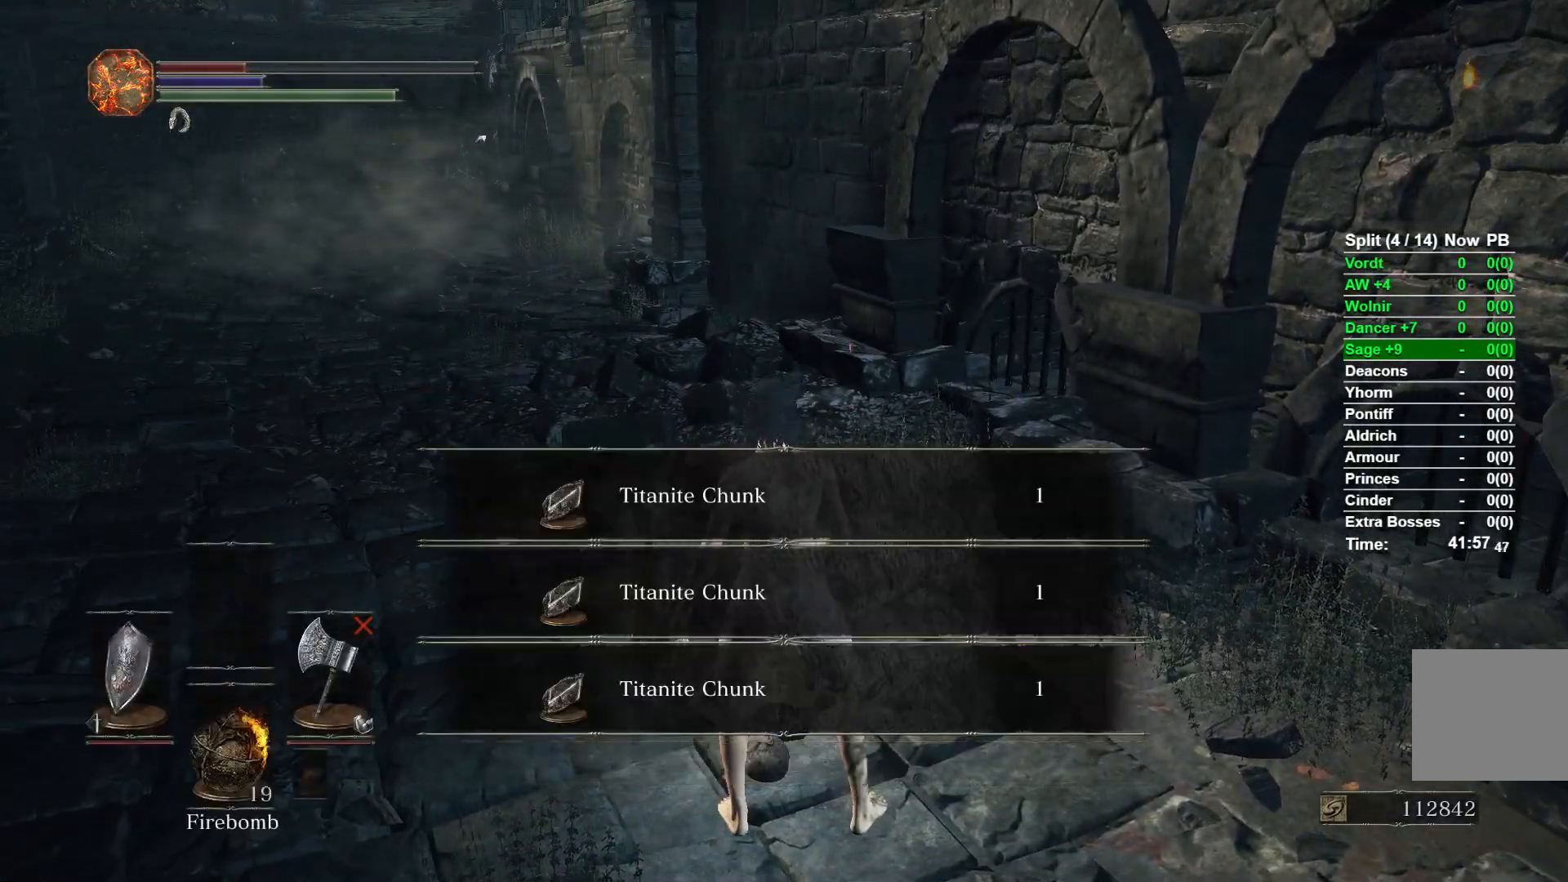
{"buttons": [], "left_stick": "center", "right_stick": "center", "events": [[33, "A", "up"]]}